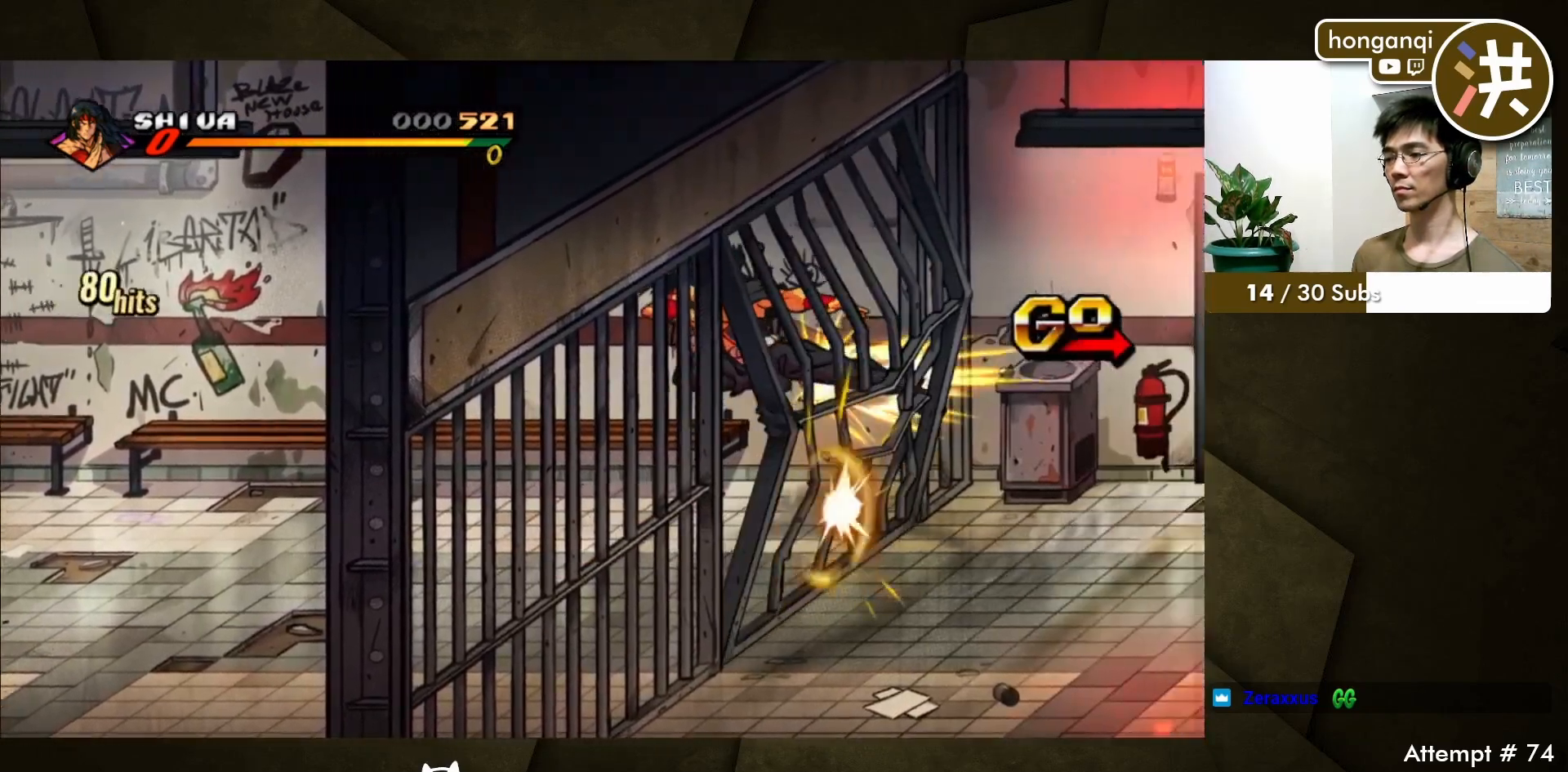
Gameplay with a controller (Xbox layout); each line is a JSON object with the inputs held at the frame after it. "events" lists button and stick changes between this image and that frame as [ms after this image, input, new state], when the widget could be followed in between. Not read: L2 L3 R2 R3.
{"buttons": ["DPAD_RIGHT"], "events": [[483, "DPAD_RIGHT", "down"]]}
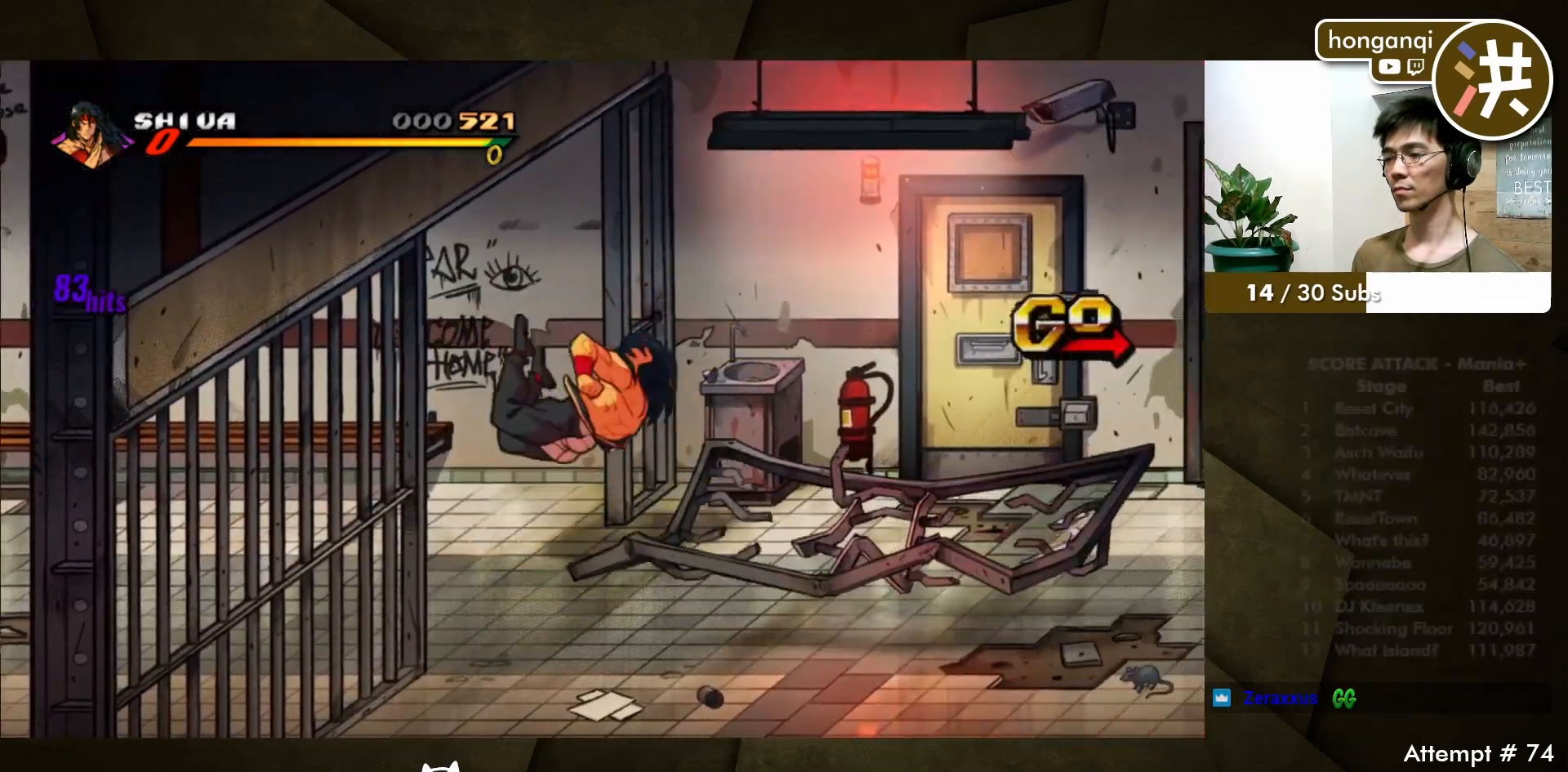
{"buttons": ["DPAD_RIGHT"], "events": []}
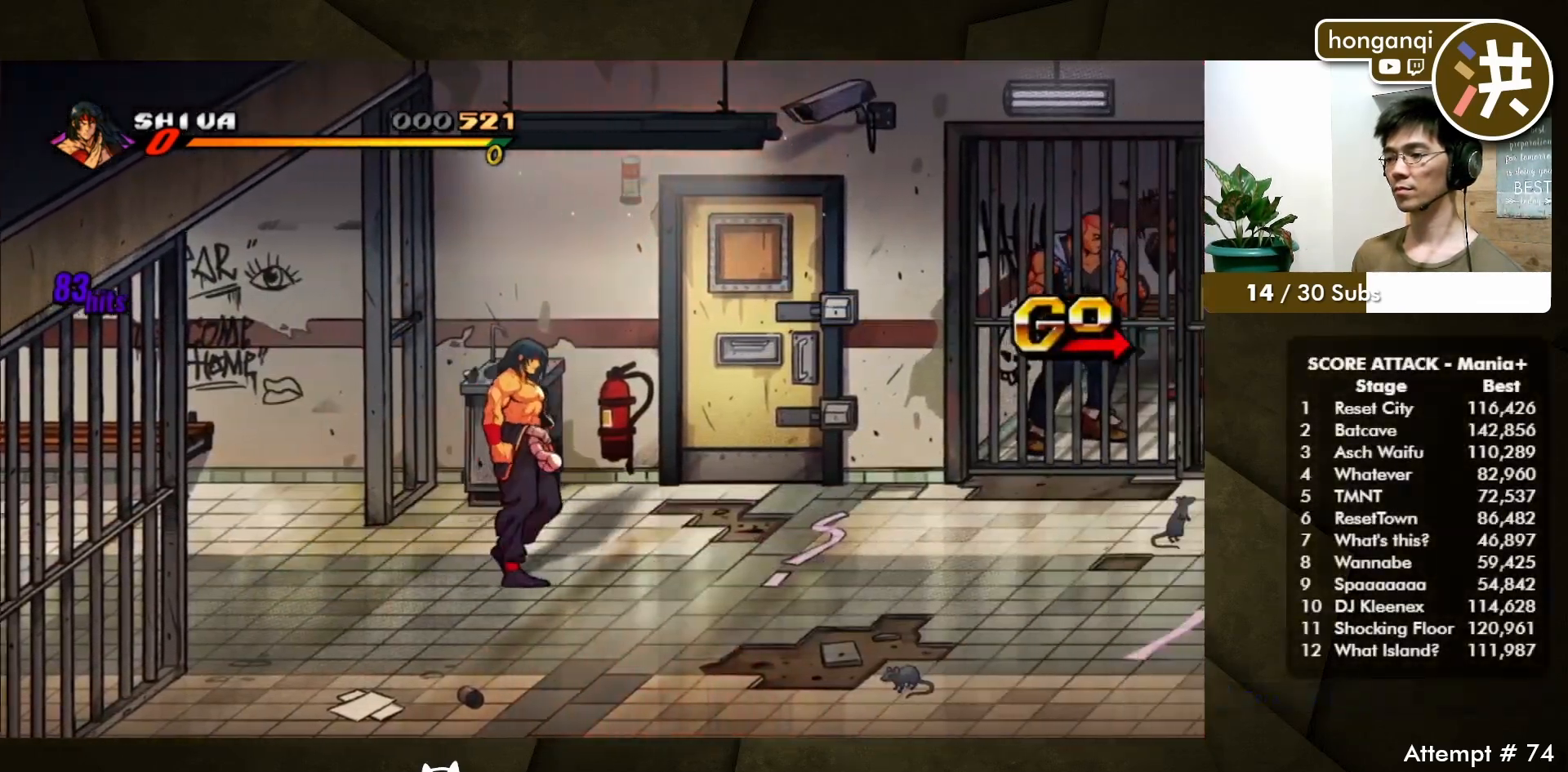
{"buttons": ["DPAD_UP", "DPAD_LEFT"], "events": [[50, "DPAD_UP", "down"], [467, "DPAD_RIGHT", "up"], [483, "DPAD_LEFT", "down"]]}
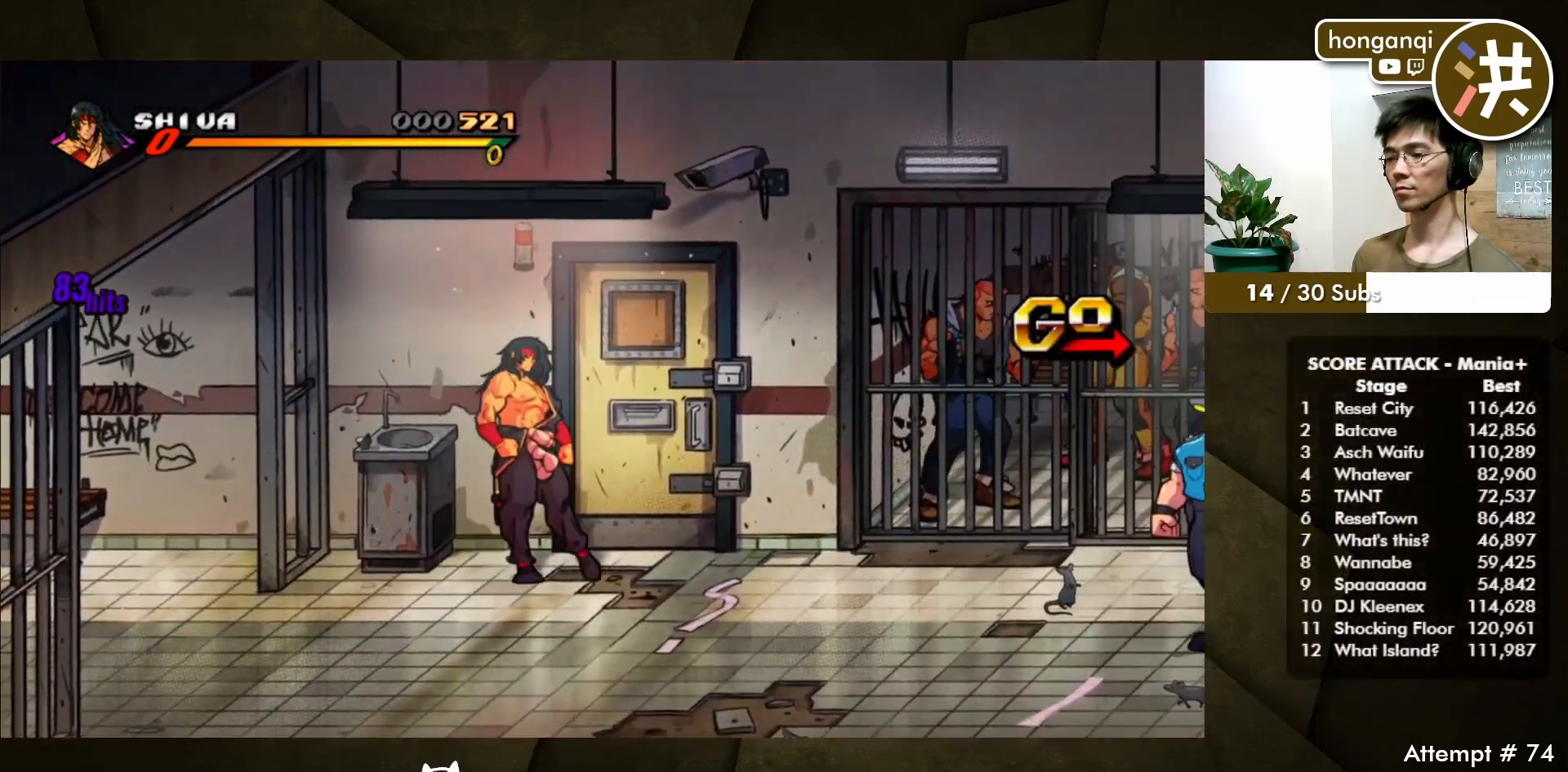
{"buttons": ["DPAD_LEFT"], "events": [[17, "DPAD_UP", "up"], [33, "B", "down"], [83, "DPAD_LEFT", "up"], [117, "B", "up"], [200, "DPAD_LEFT", "down"]]}
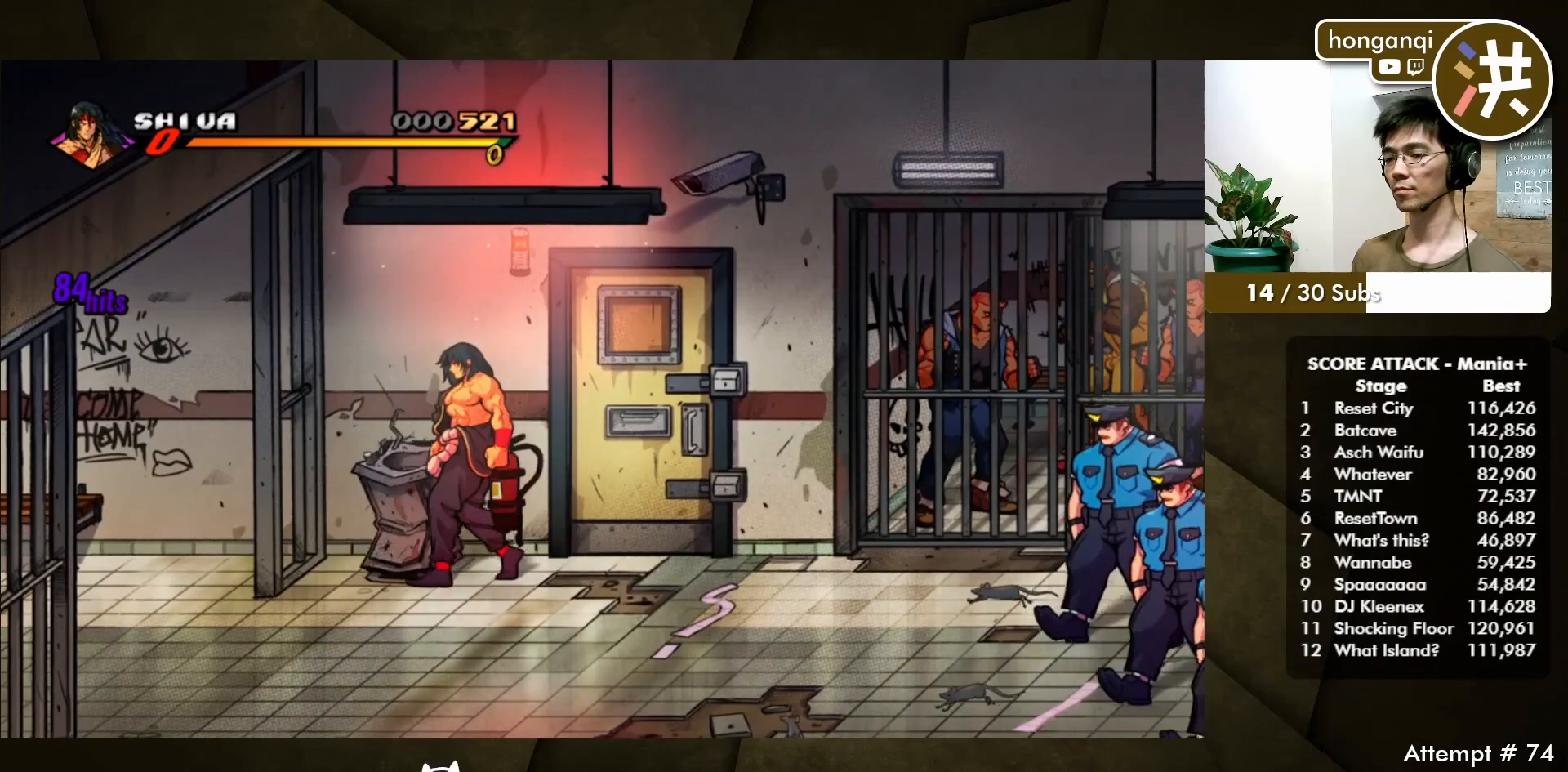
{"buttons": ["DPAD_DOWN", "DPAD_RIGHT"], "events": [[83, "X", "down"], [100, "DPAD_LEFT", "up"], [183, "DPAD_DOWN", "down"], [183, "DPAD_RIGHT", "down"], [183, "X", "up"]]}
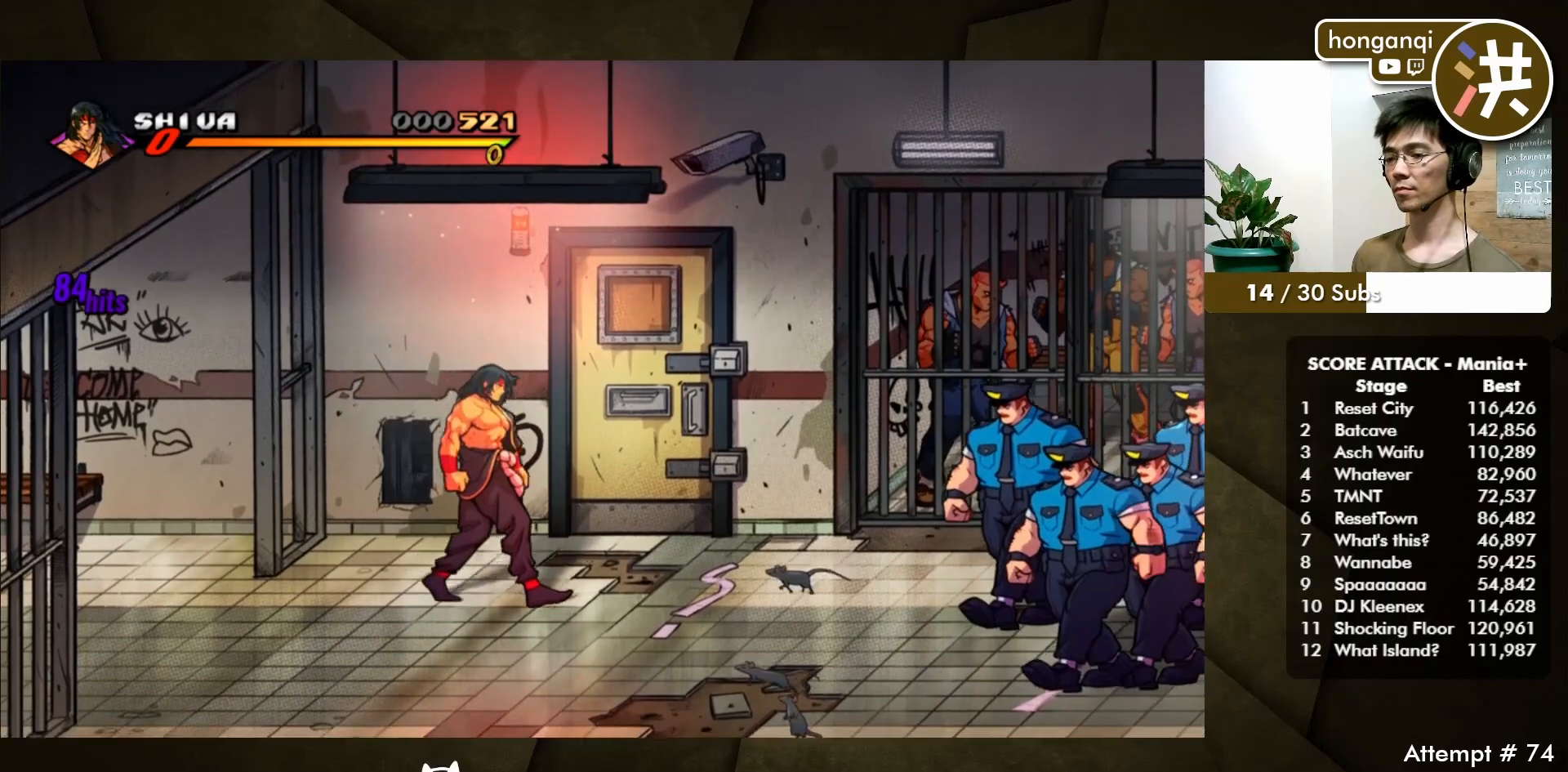
{"buttons": ["DPAD_RIGHT"], "events": [[250, "DPAD_DOWN", "up"]]}
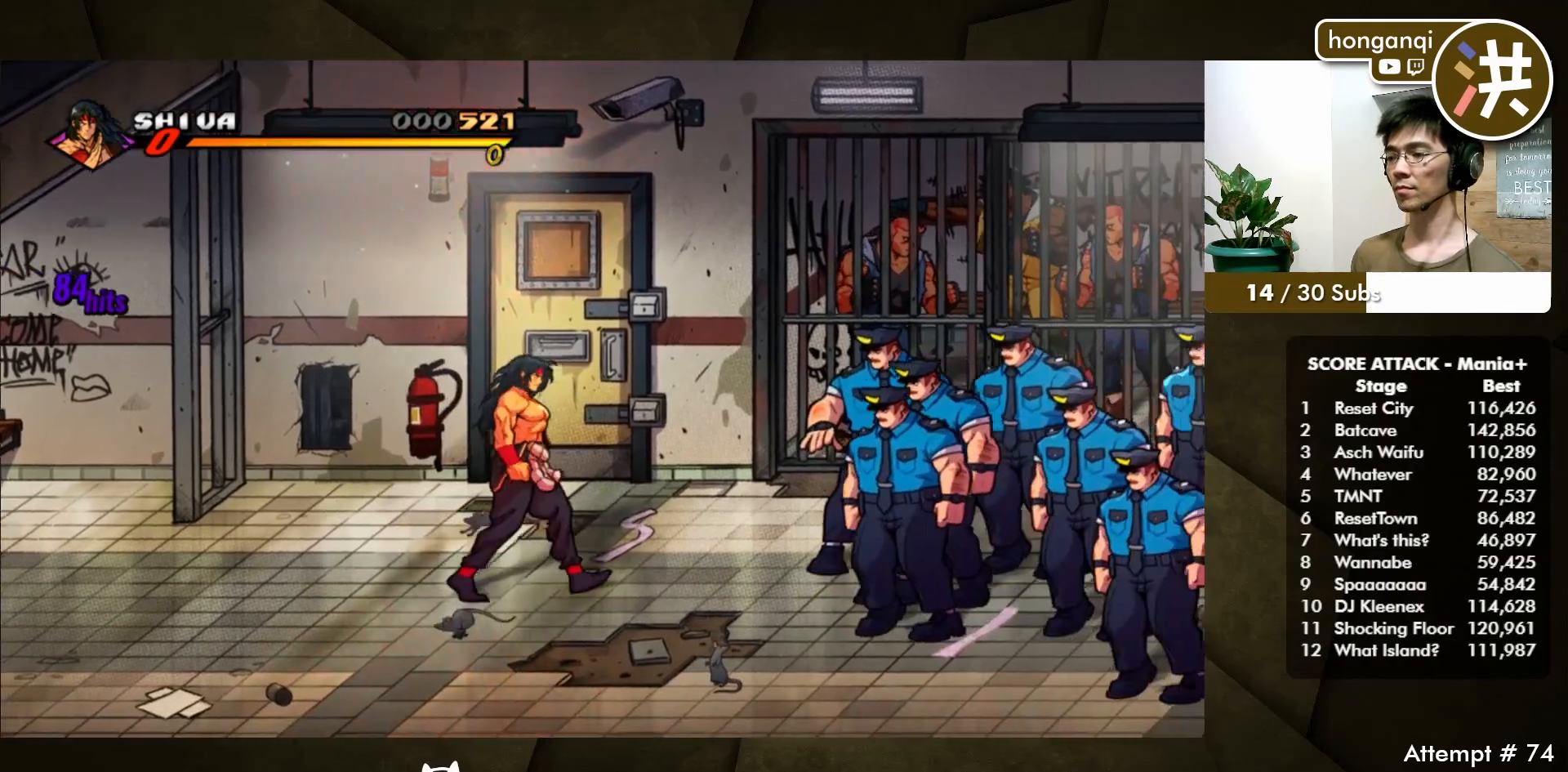
{"buttons": ["B", "DPAD_RIGHT"], "events": [[433, "B", "down"]]}
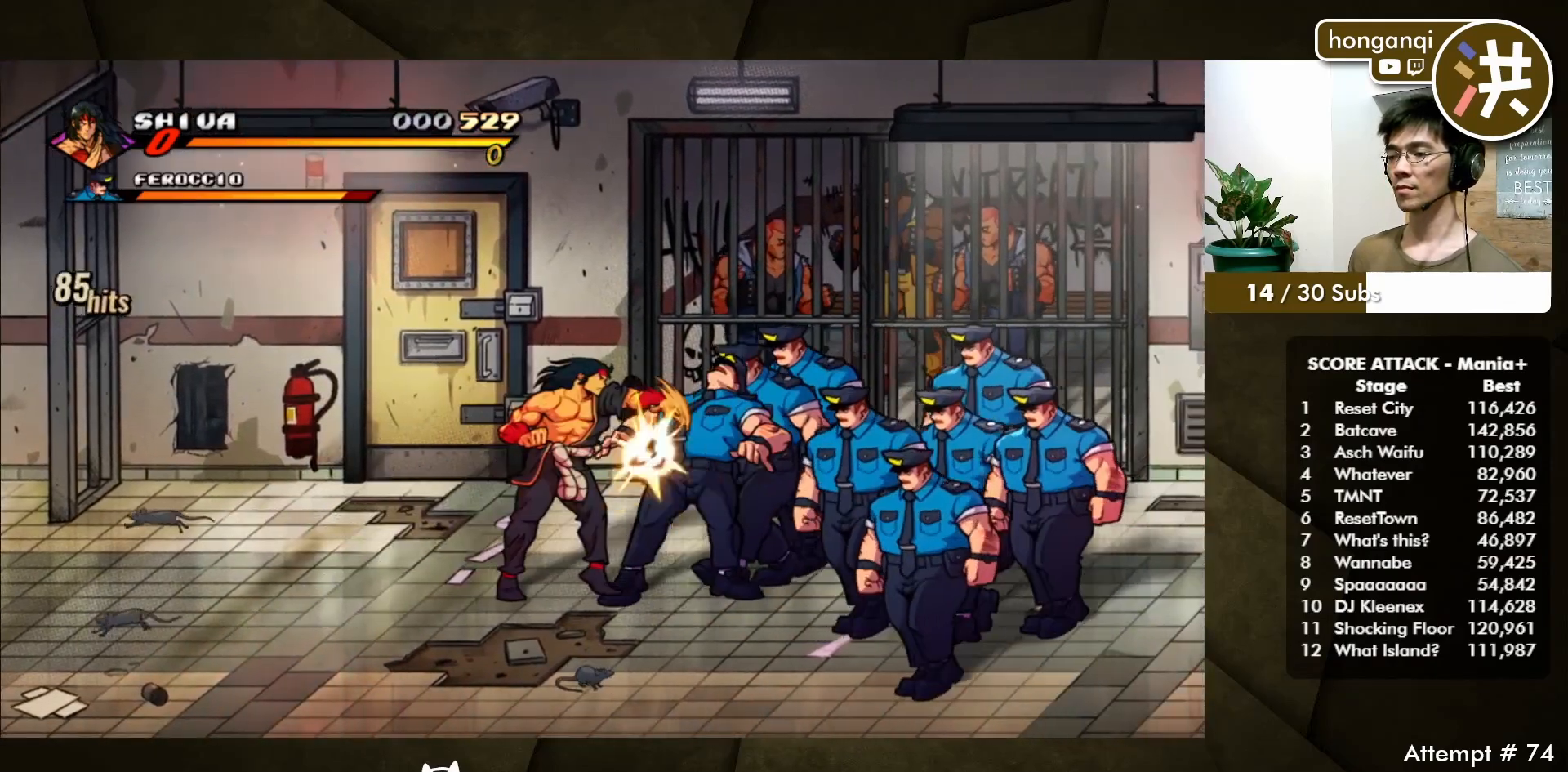
{"buttons": ["DPAD_RIGHT"], "events": [[33, "B", "up"], [117, "B", "down"], [150, "DPAD_RIGHT", "up"], [250, "B", "up"], [450, "DPAD_RIGHT", "down"]]}
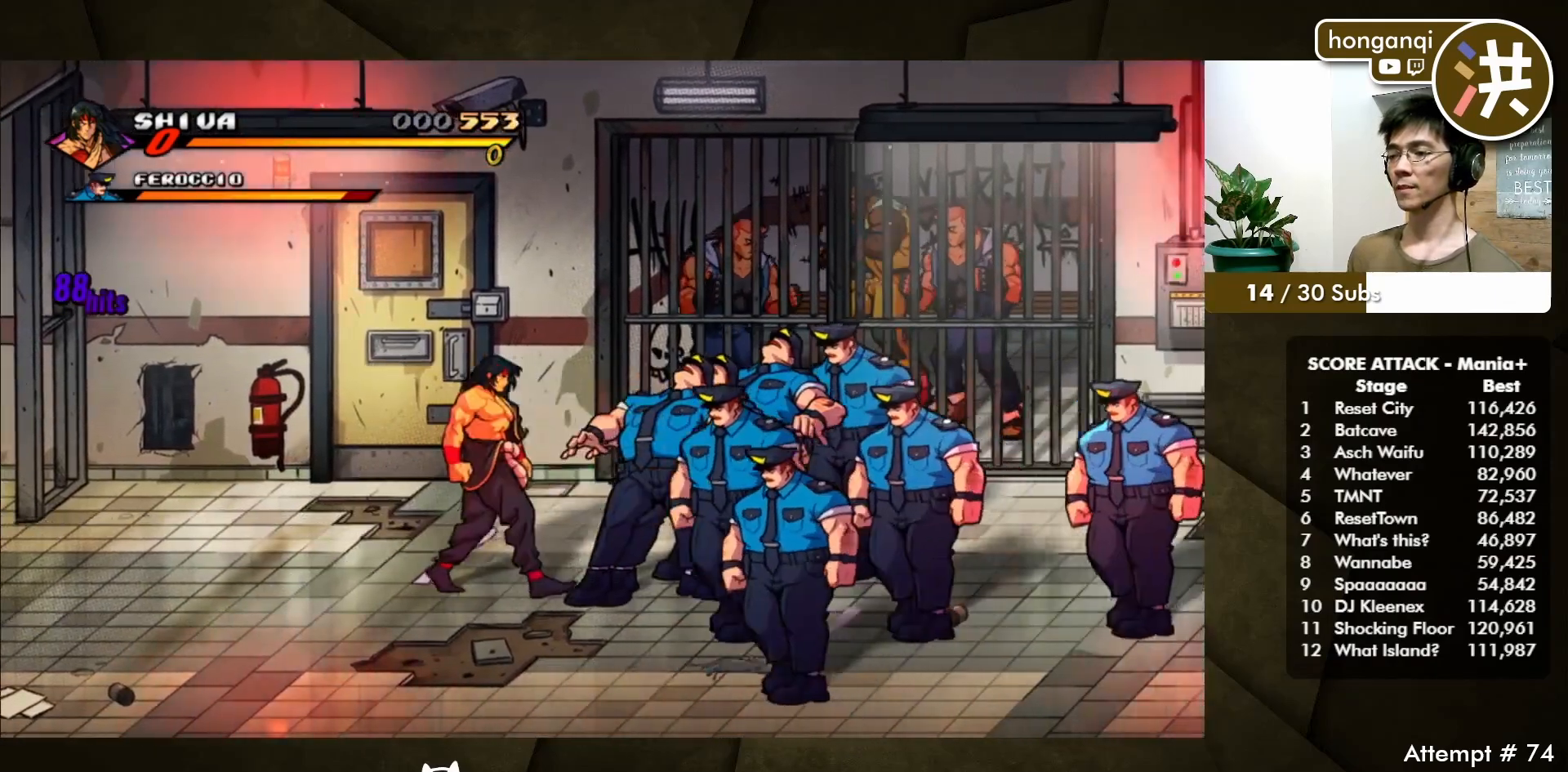
{"buttons": [], "events": [[67, "B", "down"], [183, "B", "up"], [183, "DPAD_RIGHT", "up"], [267, "B", "down"], [383, "B", "up"]]}
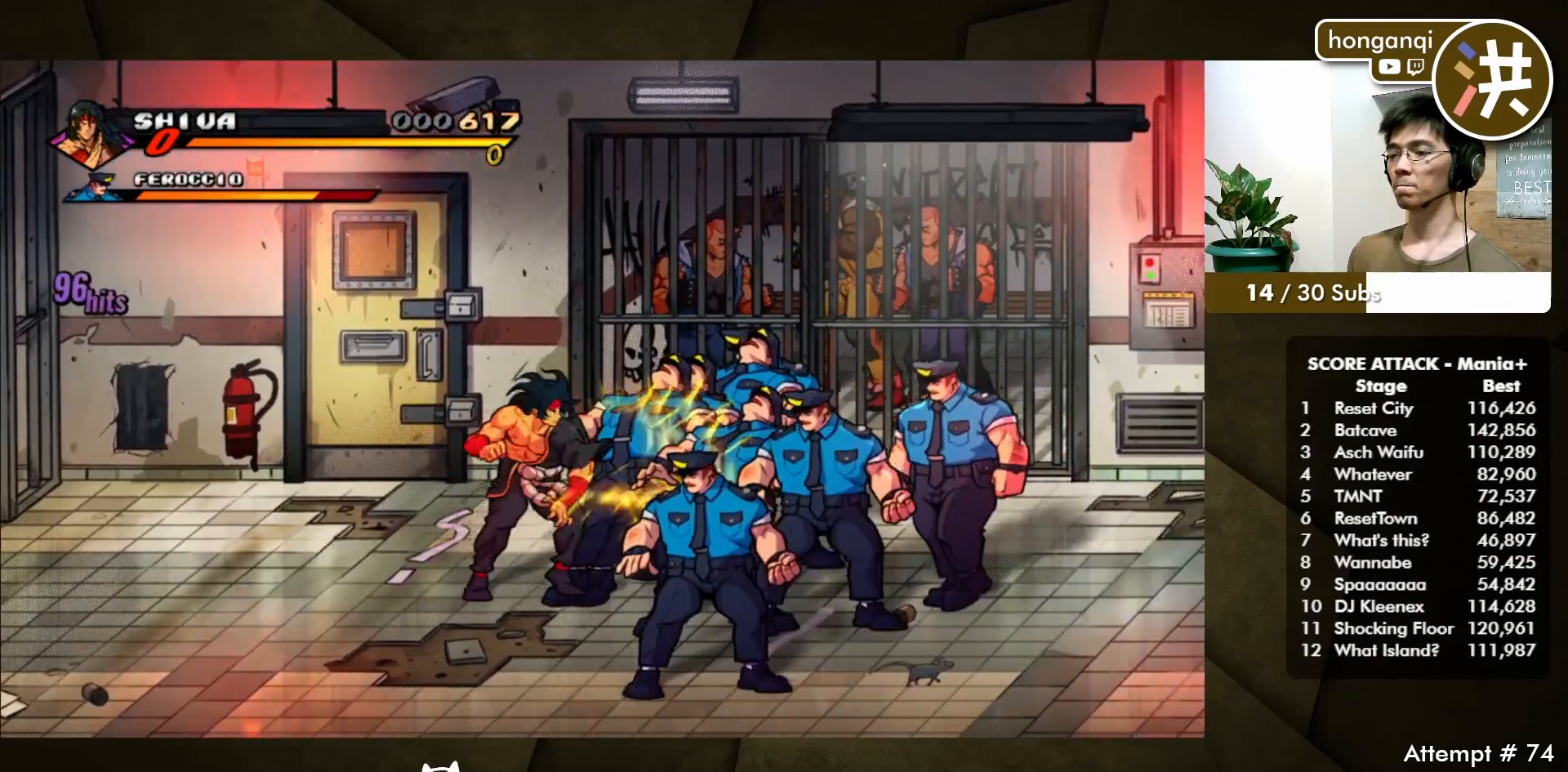
{"buttons": ["B"], "events": [[100, "DPAD_RIGHT", "down"], [283, "B", "down"], [350, "DPAD_RIGHT", "up"], [383, "B", "up"], [483, "B", "down"]]}
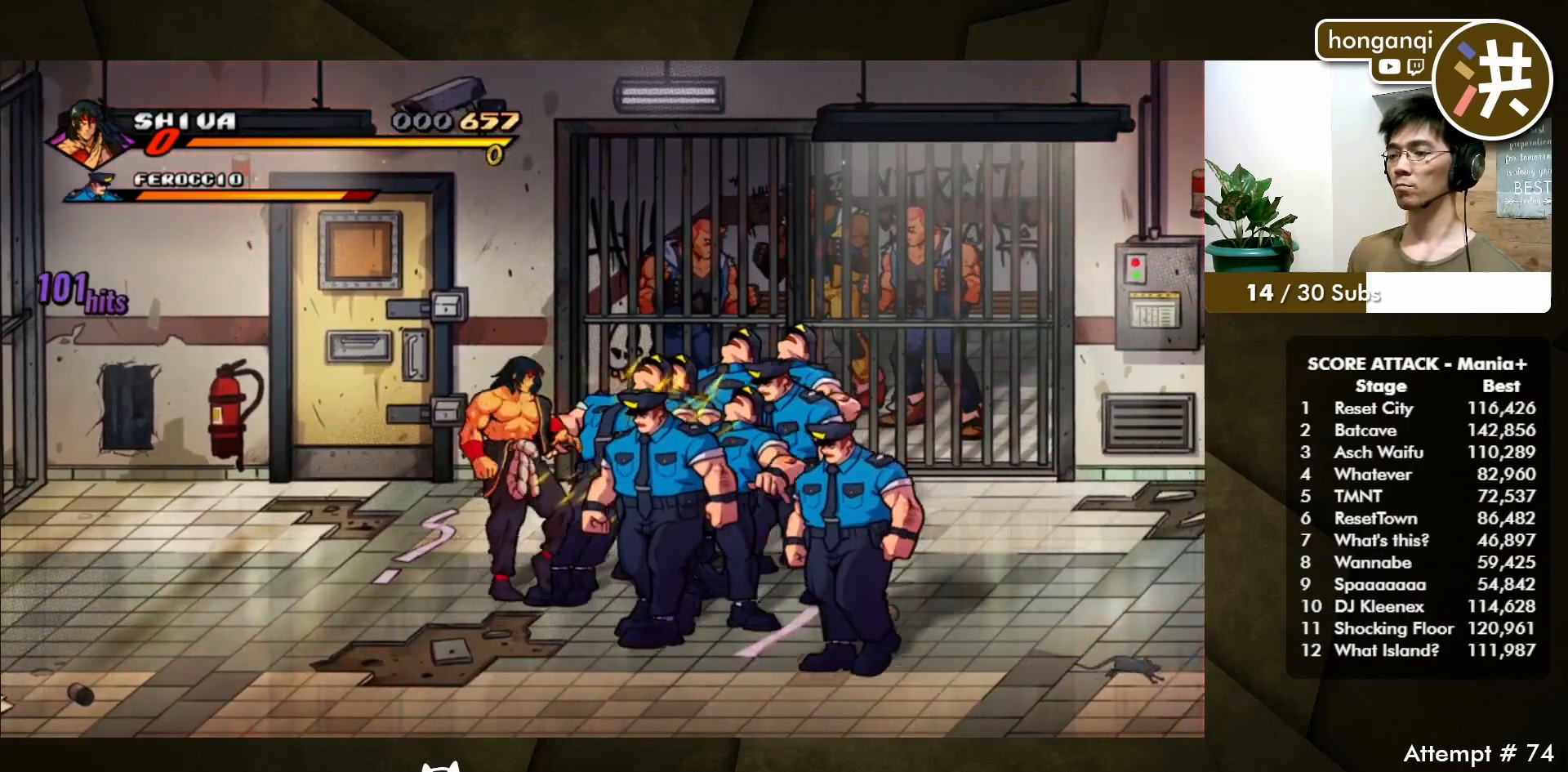
{"buttons": ["B", "DPAD_RIGHT"], "events": [[67, "B", "up"], [150, "B", "down"], [217, "B", "up"], [300, "B", "down"], [367, "B", "up"], [450, "B", "down"], [500, "DPAD_RIGHT", "down"]]}
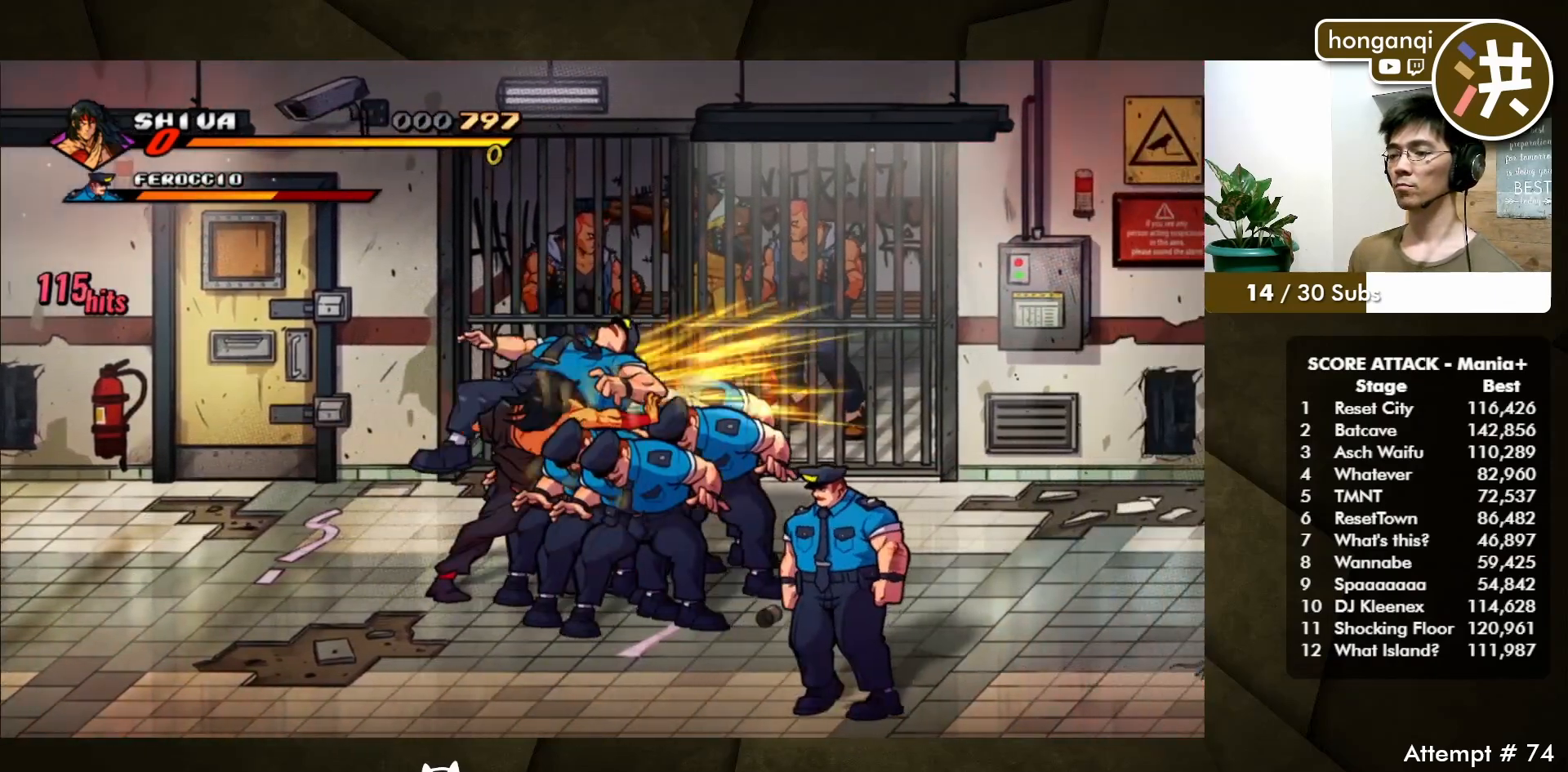
{"buttons": ["DPAD_RIGHT"], "events": [[33, "B", "up"], [83, "DPAD_RIGHT", "up"], [117, "B", "down"], [150, "DPAD_RIGHT", "down"], [183, "B", "up"], [250, "DPAD_RIGHT", "up"], [267, "B", "down"], [283, "DPAD_RIGHT", "down"], [317, "B", "up"], [400, "B", "down"], [400, "DPAD_RIGHT", "up"], [433, "DPAD_RIGHT", "down"], [467, "B", "up"]]}
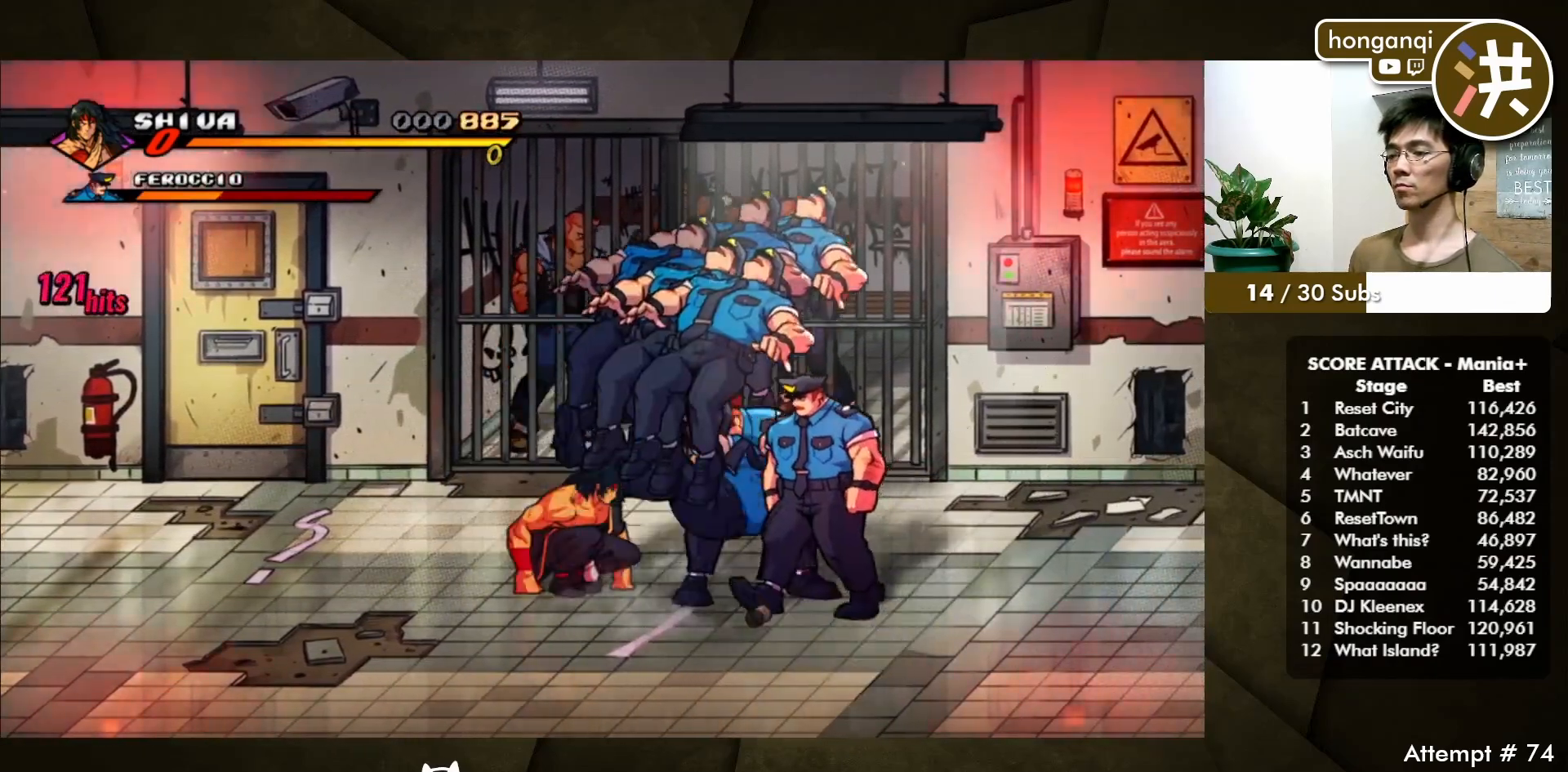
{"buttons": [], "events": [[33, "DPAD_RIGHT", "up"], [50, "B", "down"], [83, "DPAD_RIGHT", "down"], [100, "B", "up"], [200, "B", "down"], [217, "DPAD_RIGHT", "up"], [233, "B", "up"]]}
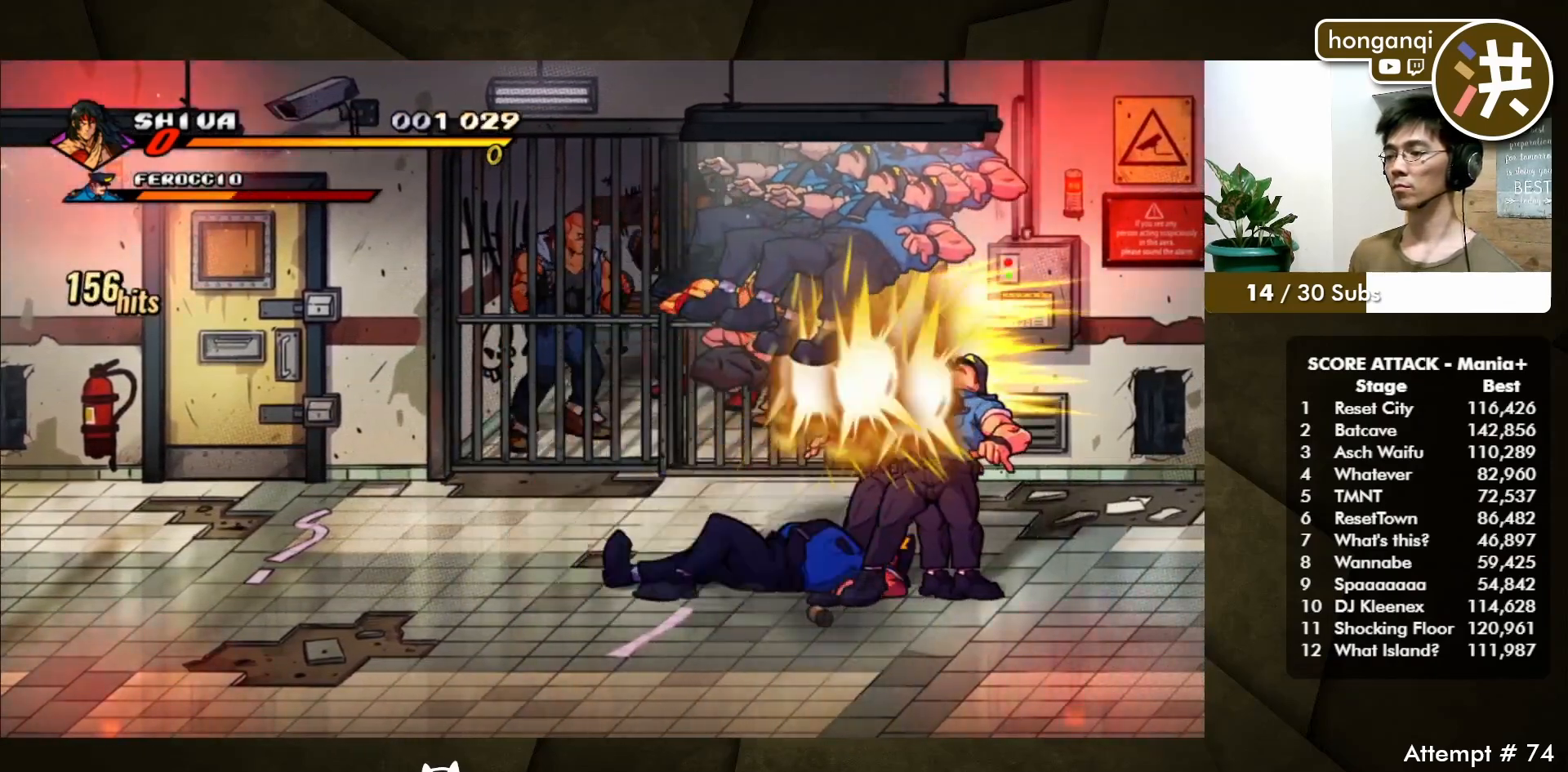
{"buttons": ["Y"], "events": [[333, "DPAD_LEFT", "down"], [333, "Y", "down"], [500, "DPAD_LEFT", "up"]]}
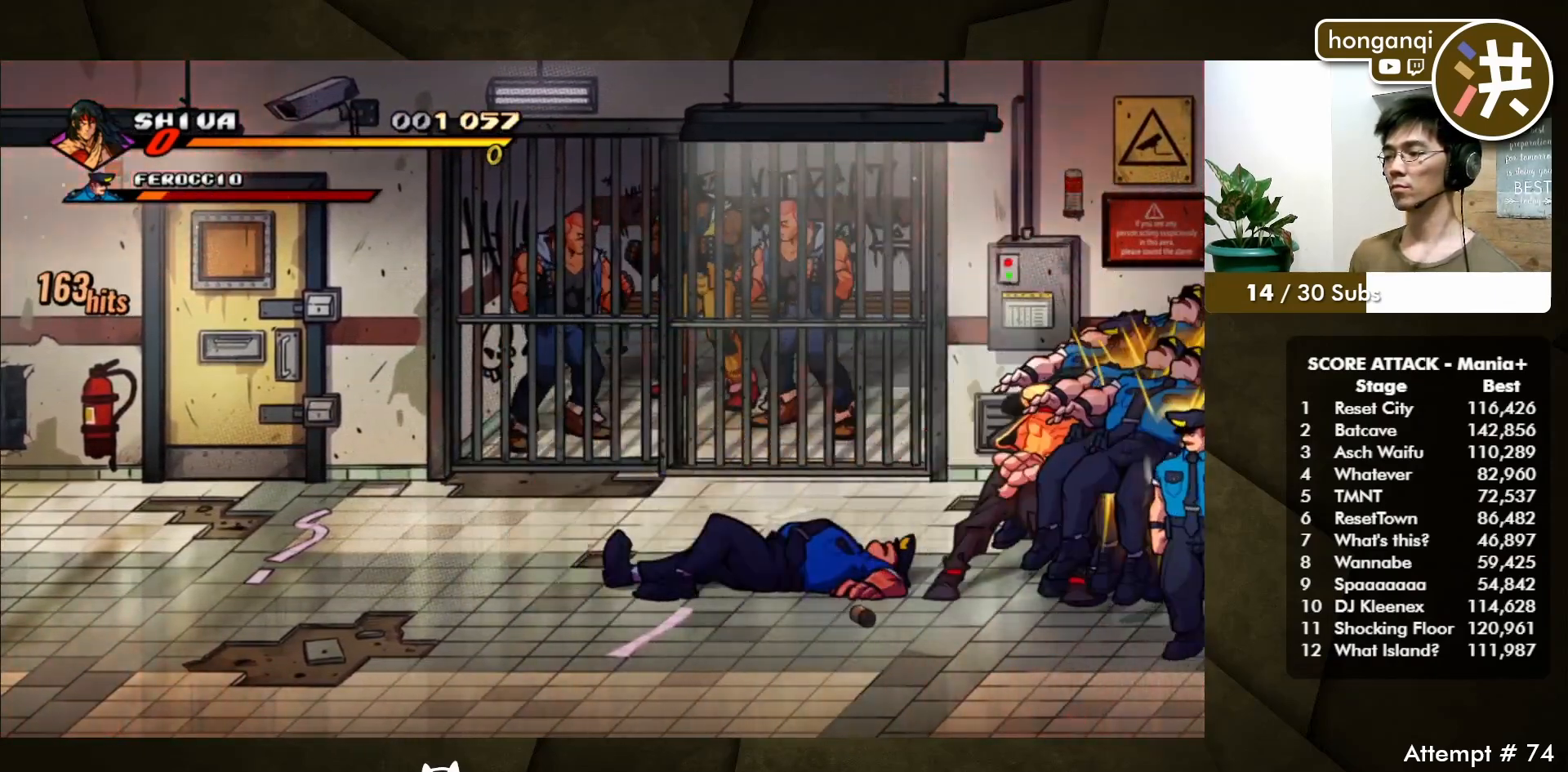
{"buttons": ["DPAD_LEFT"], "events": [[67, "Y", "up"], [450, "DPAD_LEFT", "down"]]}
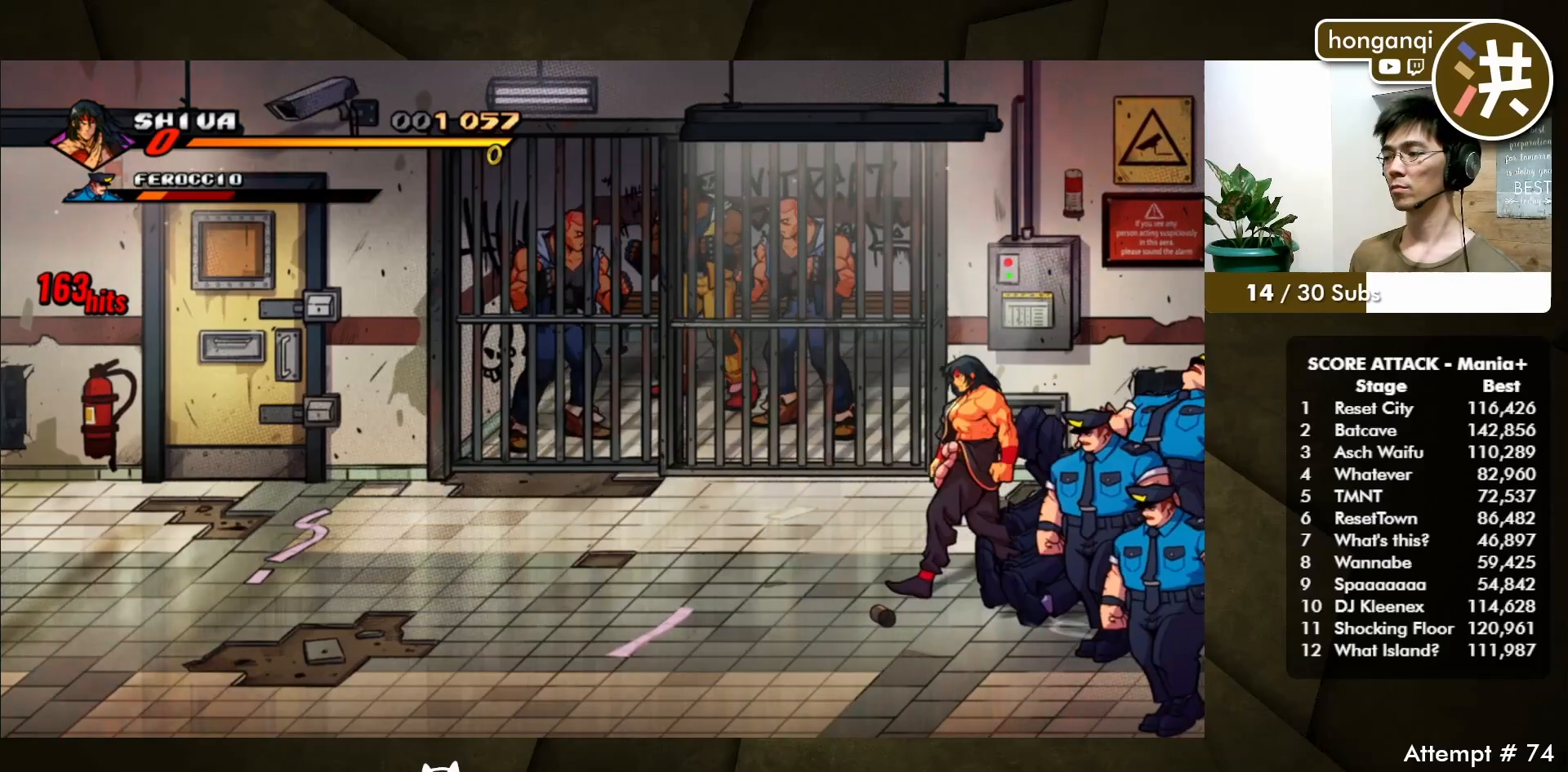
{"buttons": ["DPAD_DOWN", "DPAD_RIGHT"], "events": [[433, "DPAD_DOWN", "down"], [483, "DPAD_LEFT", "up"], [500, "DPAD_RIGHT", "down"]]}
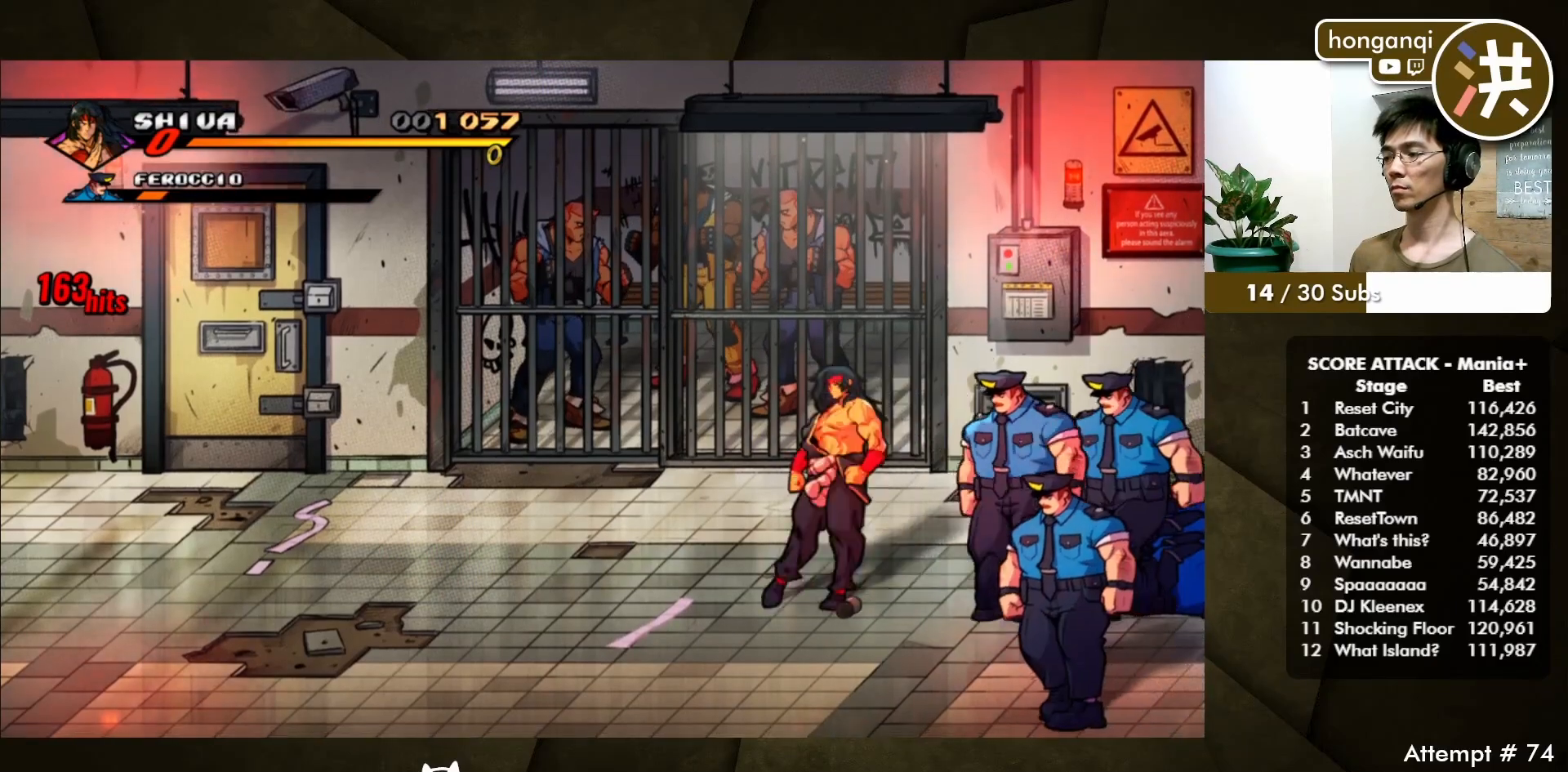
{"buttons": [], "events": [[50, "DPAD_DOWN", "up"], [100, "B", "down"], [183, "B", "up"], [183, "DPAD_RIGHT", "up"], [267, "B", "down"], [367, "B", "up"]]}
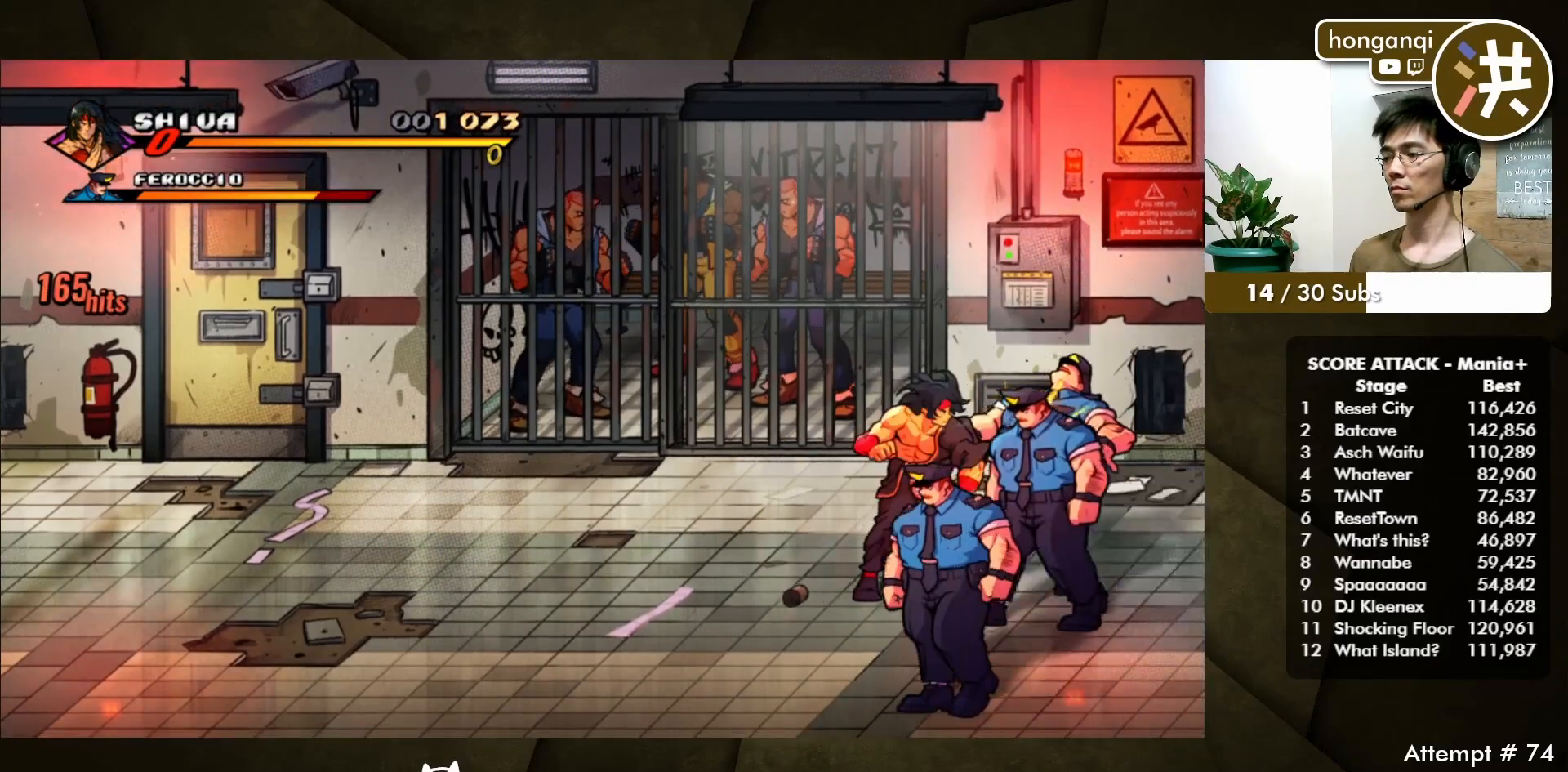
{"buttons": [], "events": [[167, "B", "down"], [250, "B", "up"], [350, "B", "down"], [450, "B", "up"]]}
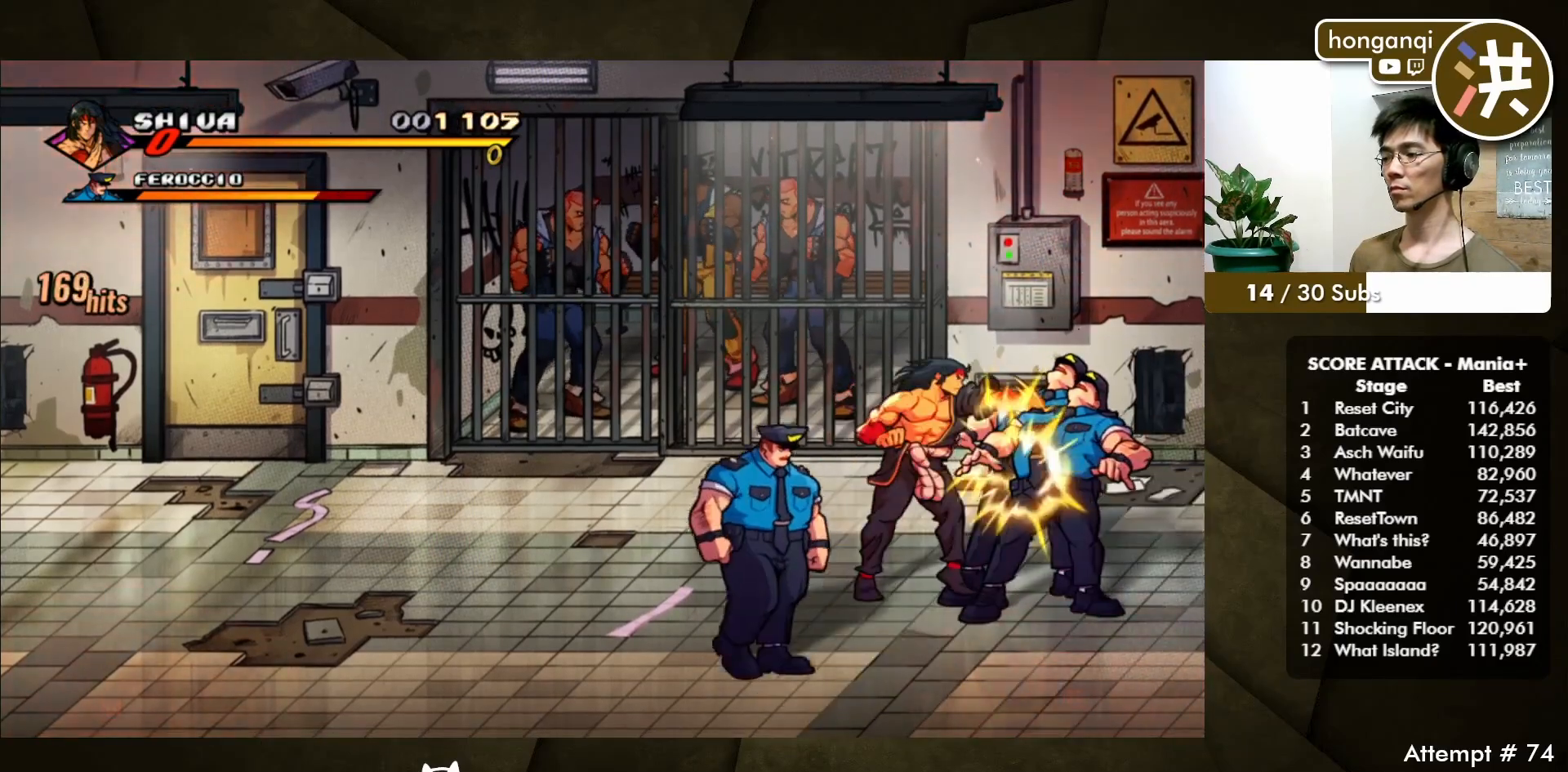
{"buttons": [], "events": [[150, "DPAD_RIGHT", "down"], [200, "DPAD_RIGHT", "up"], [283, "A", "down"], [400, "A", "up"]]}
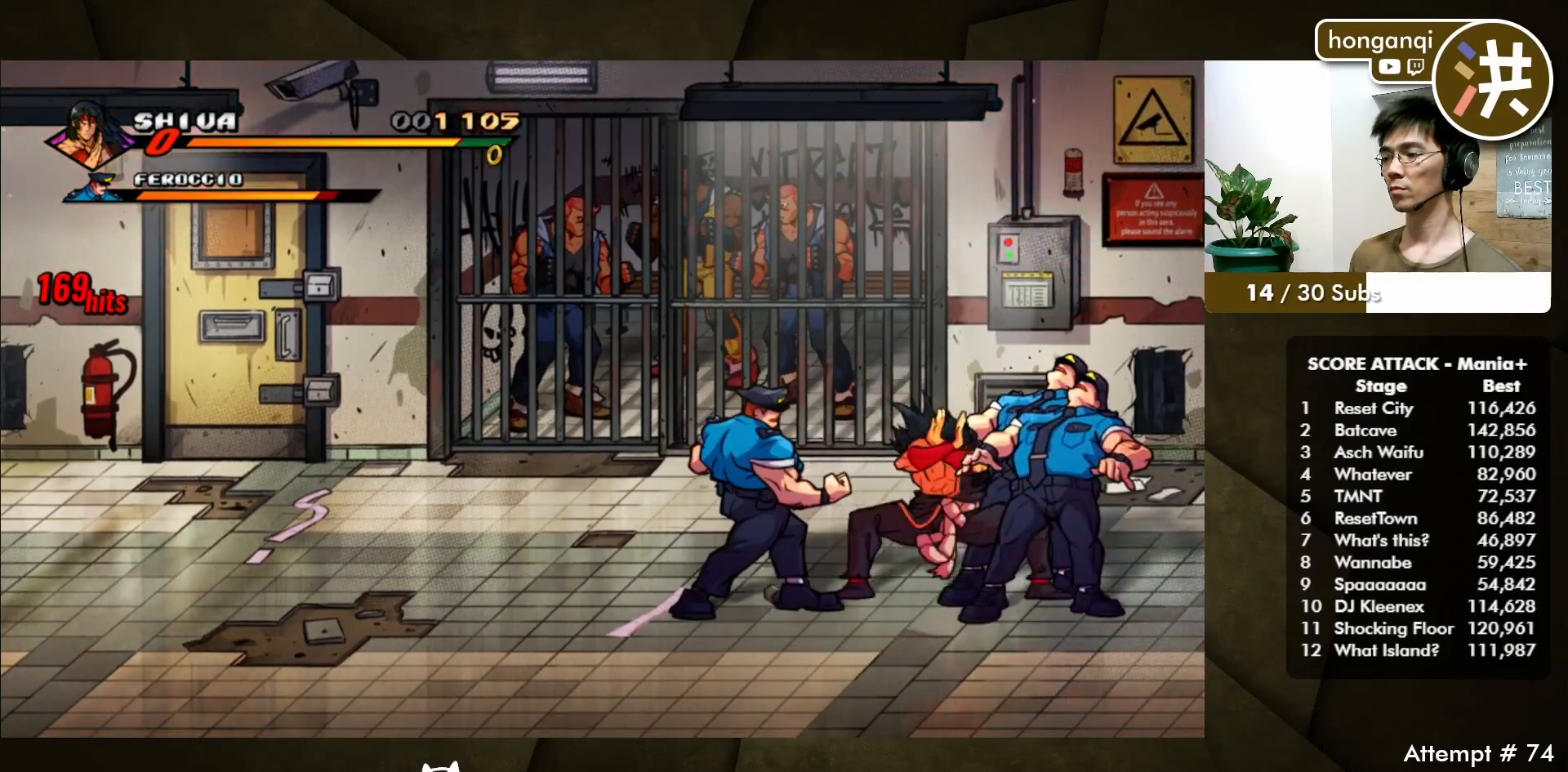
{"buttons": ["DPAD_RIGHT"], "events": [[433, "DPAD_RIGHT", "down"]]}
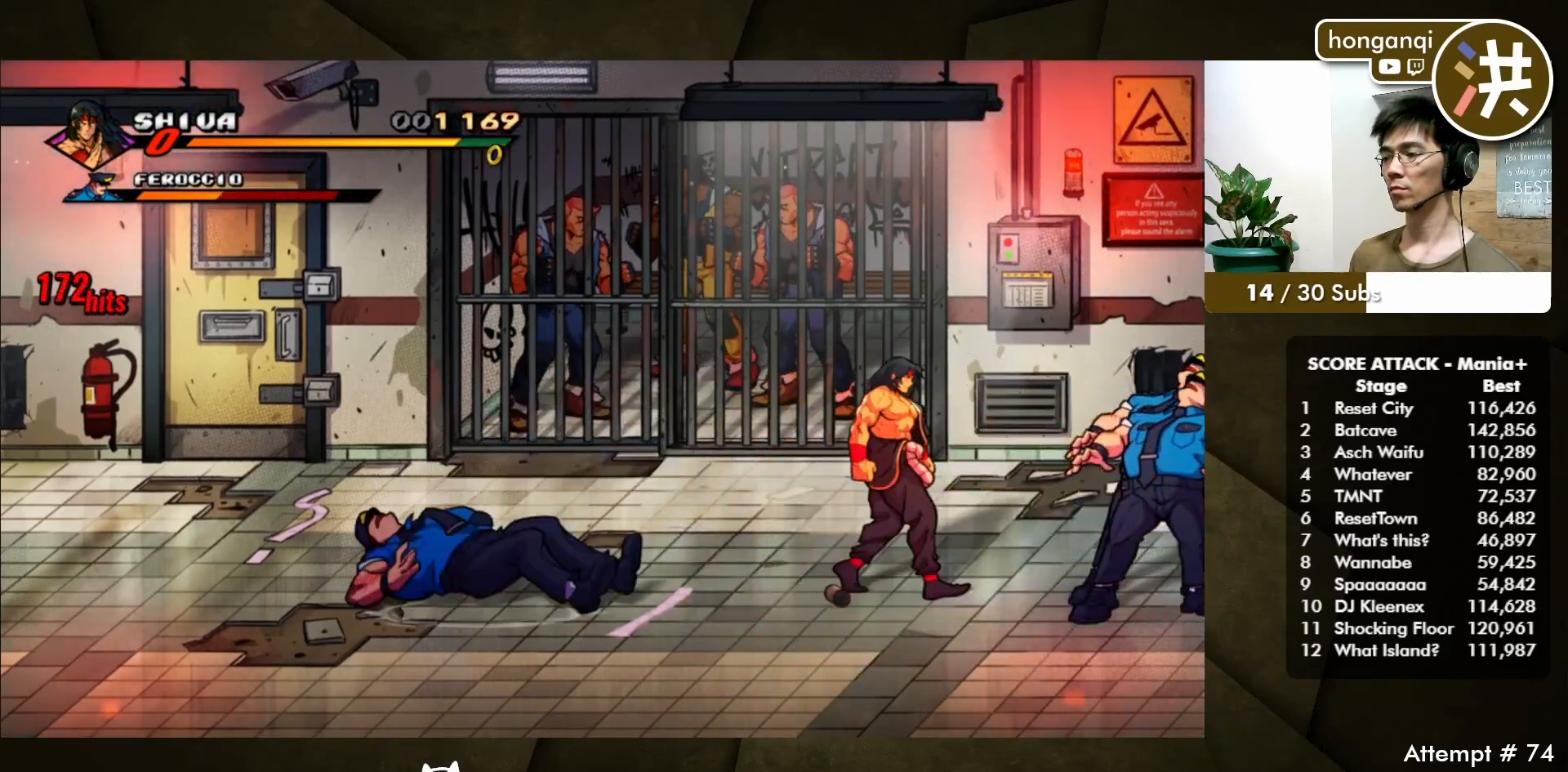
{"buttons": [], "events": [[183, "B", "down"], [267, "B", "up"], [283, "DPAD_RIGHT", "up"], [350, "B", "down"], [450, "B", "up"]]}
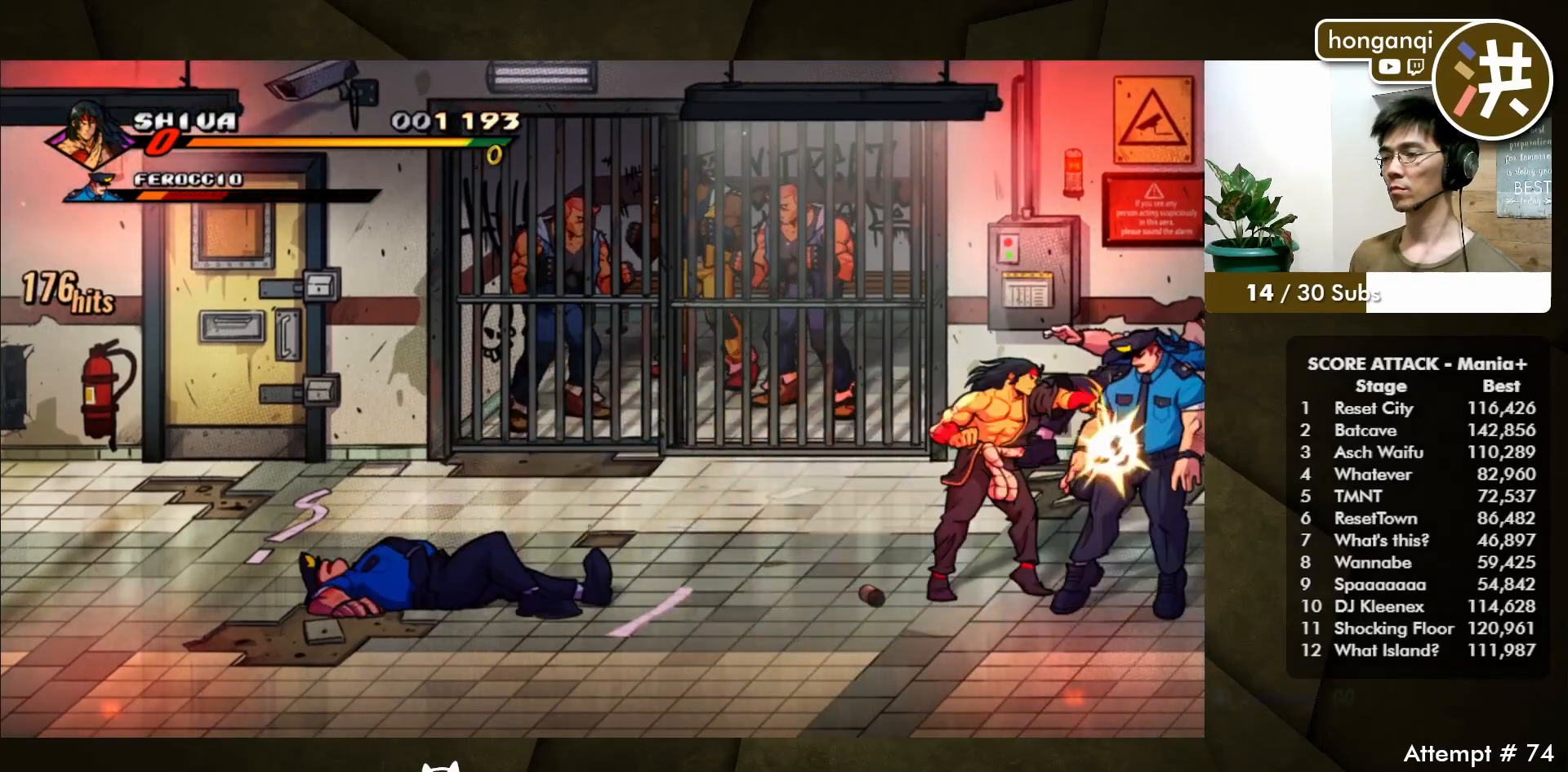
{"buttons": ["B"], "events": [[267, "B", "down"], [333, "B", "up"], [417, "B", "down"]]}
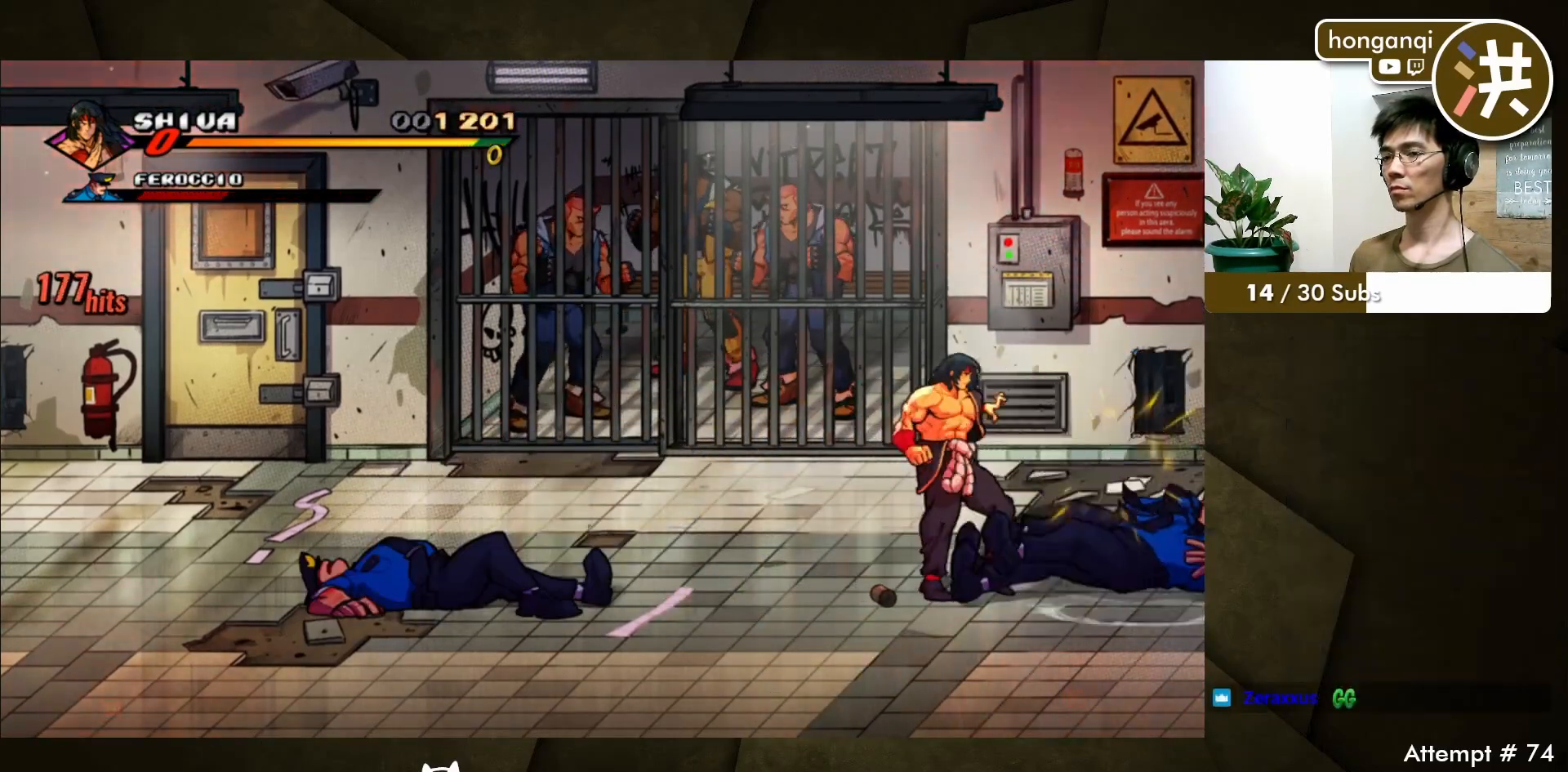
{"buttons": ["DPAD_LEFT"], "events": [[17, "B", "up"], [167, "DPAD_LEFT", "down"]]}
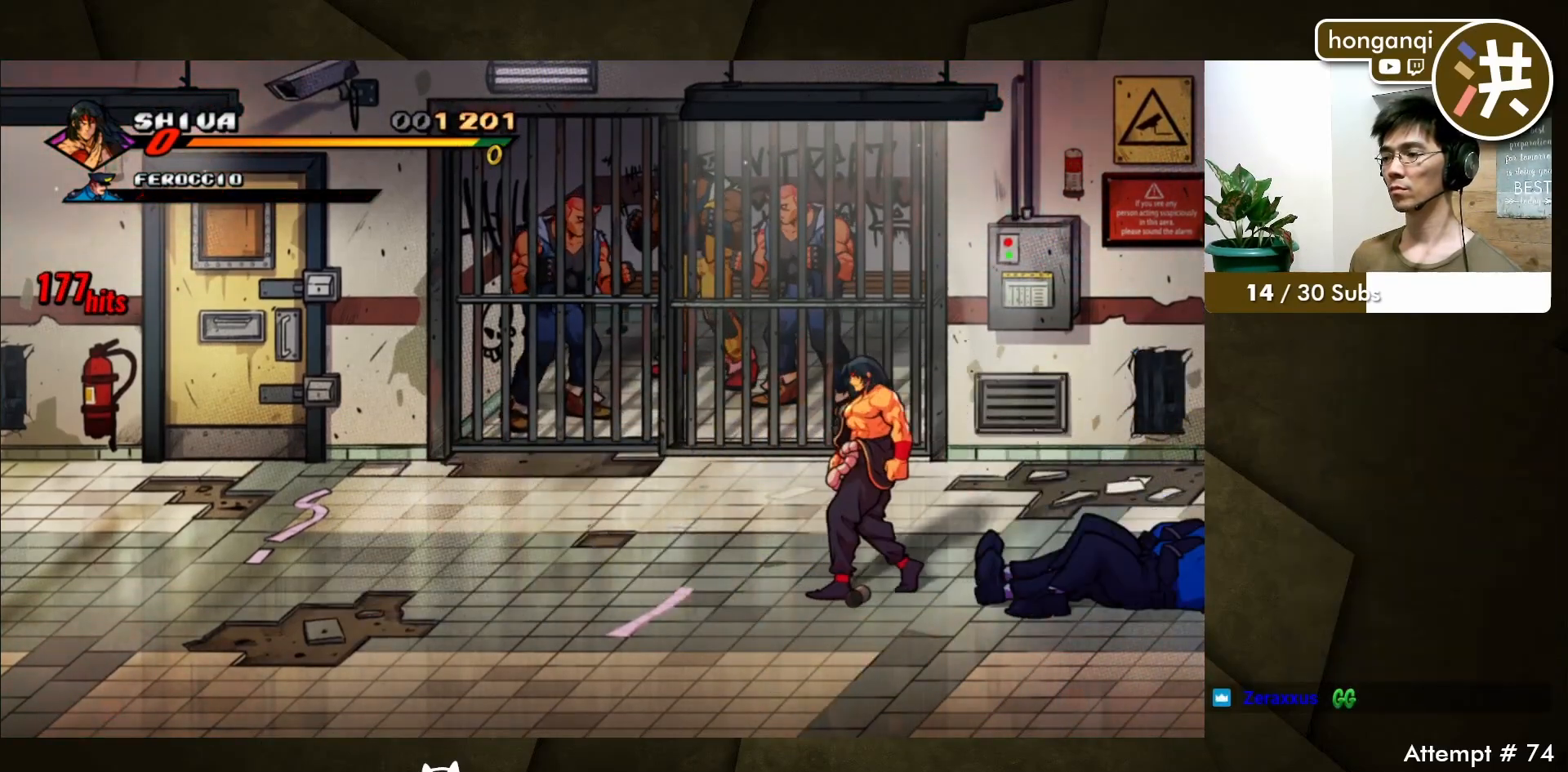
{"buttons": ["DPAD_DOWN", "DPAD_LEFT"], "events": [[450, "DPAD_DOWN", "down"]]}
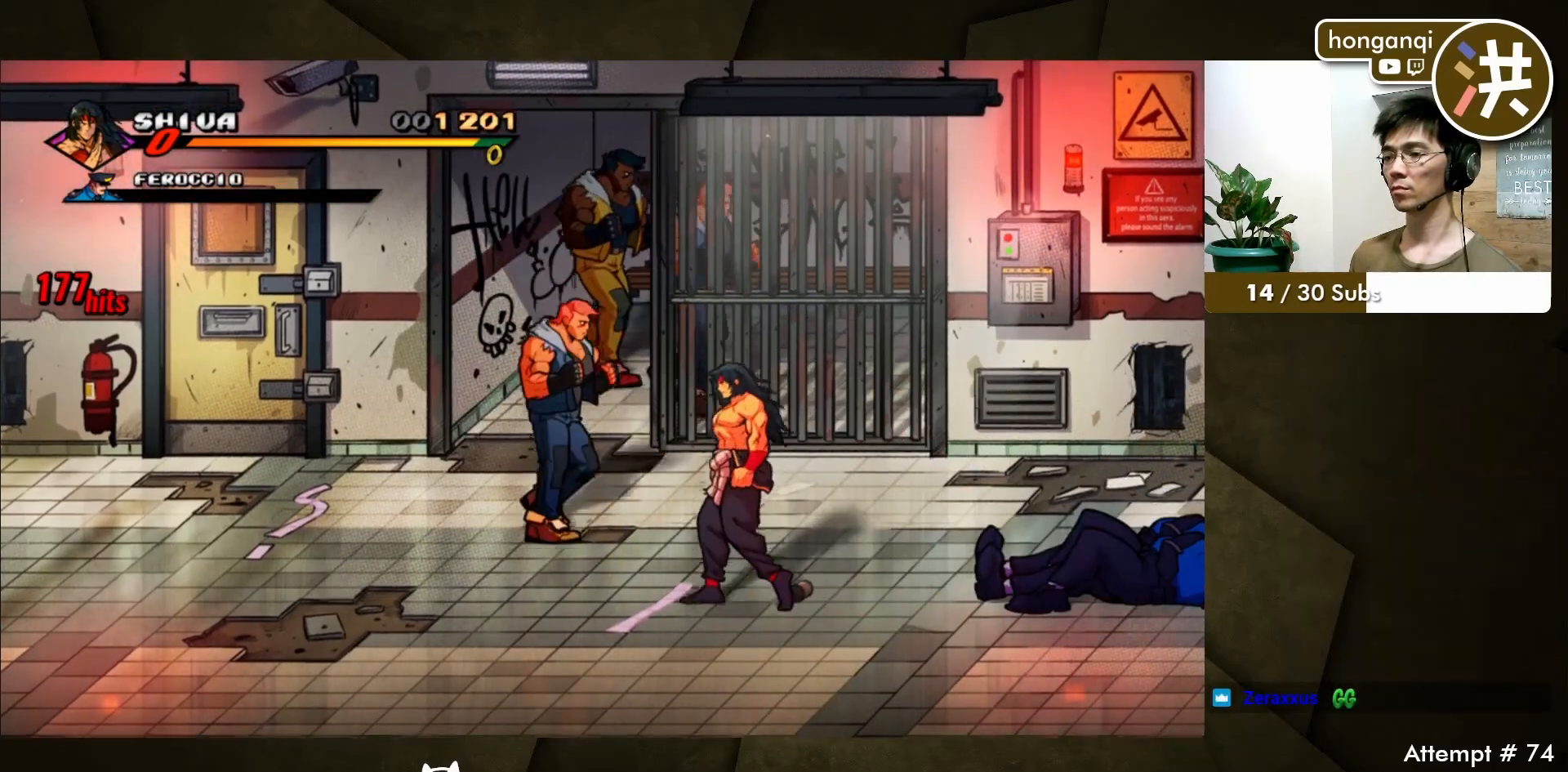
{"buttons": [], "events": [[17, "B", "down"], [83, "DPAD_LEFT", "up"], [100, "DPAD_DOWN", "up"], [117, "B", "up"], [200, "B", "down"], [267, "B", "up"]]}
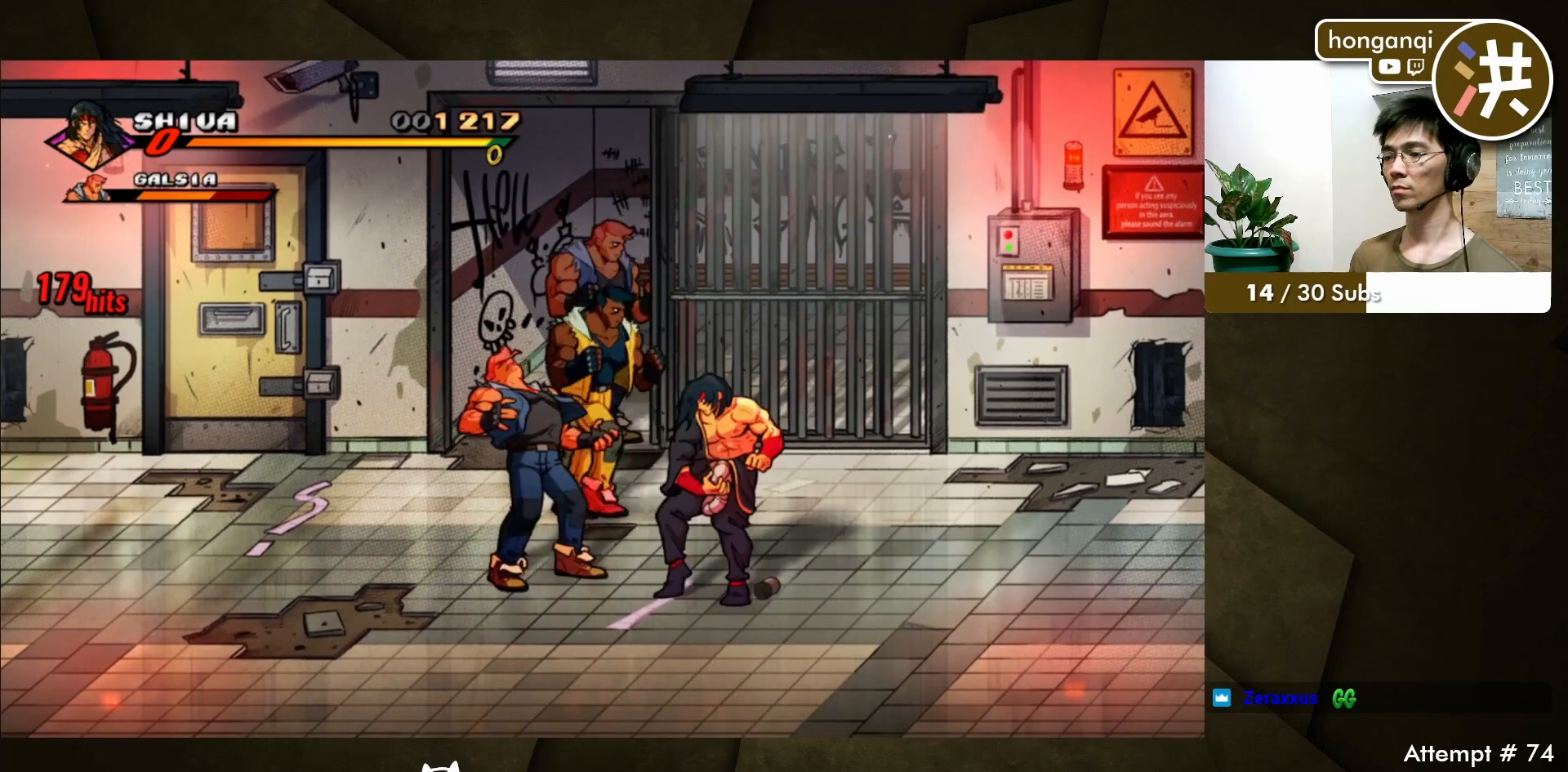
{"buttons": [], "events": [[67, "B", "down"], [183, "B", "up"], [250, "B", "down"], [333, "B", "up"], [417, "B", "down"], [500, "B", "up"]]}
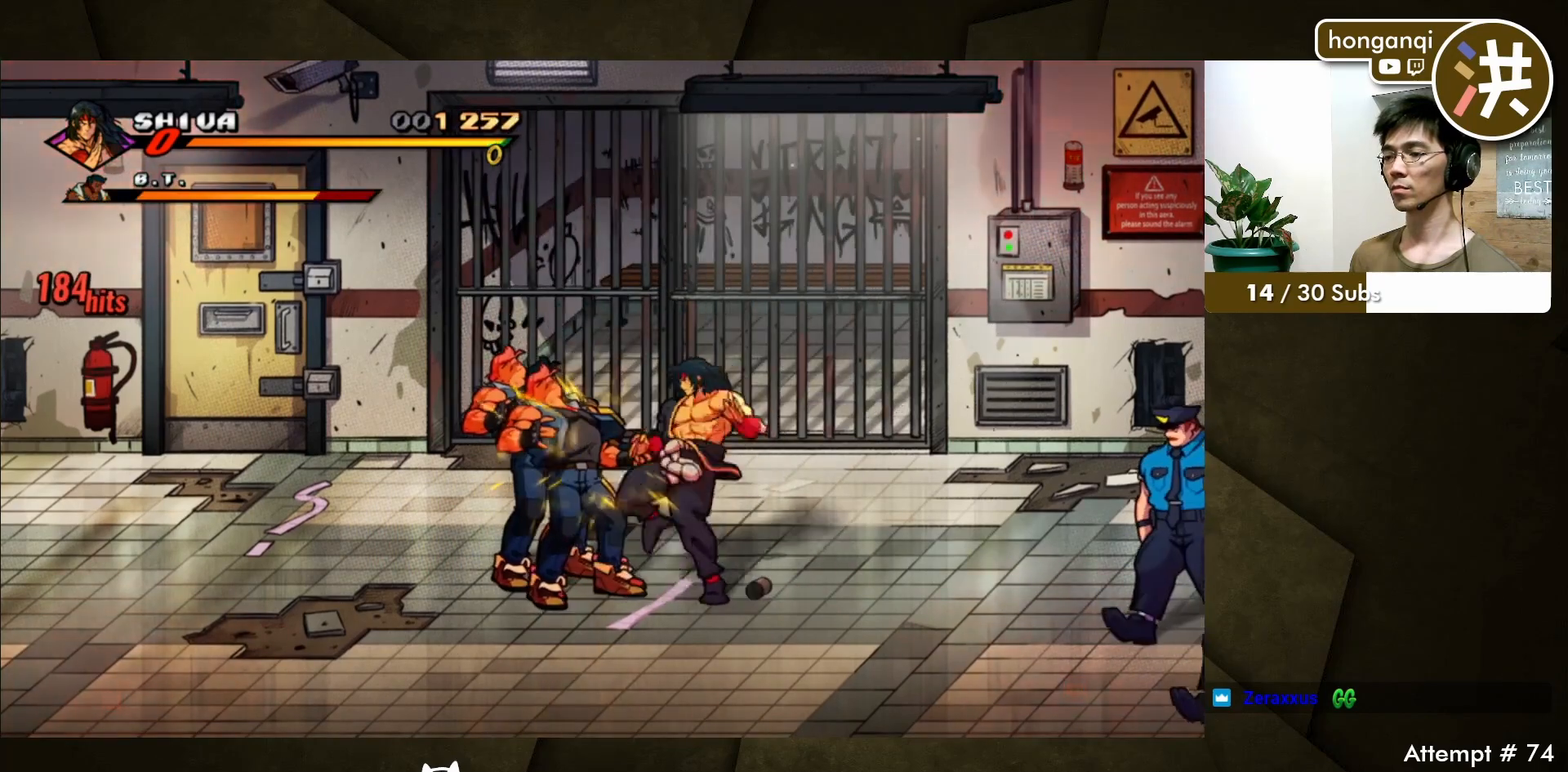
{"buttons": ["DPAD_LEFT"], "events": [[83, "B", "down"], [167, "B", "up"], [200, "DPAD_LEFT", "down"], [250, "B", "down"], [333, "B", "up"]]}
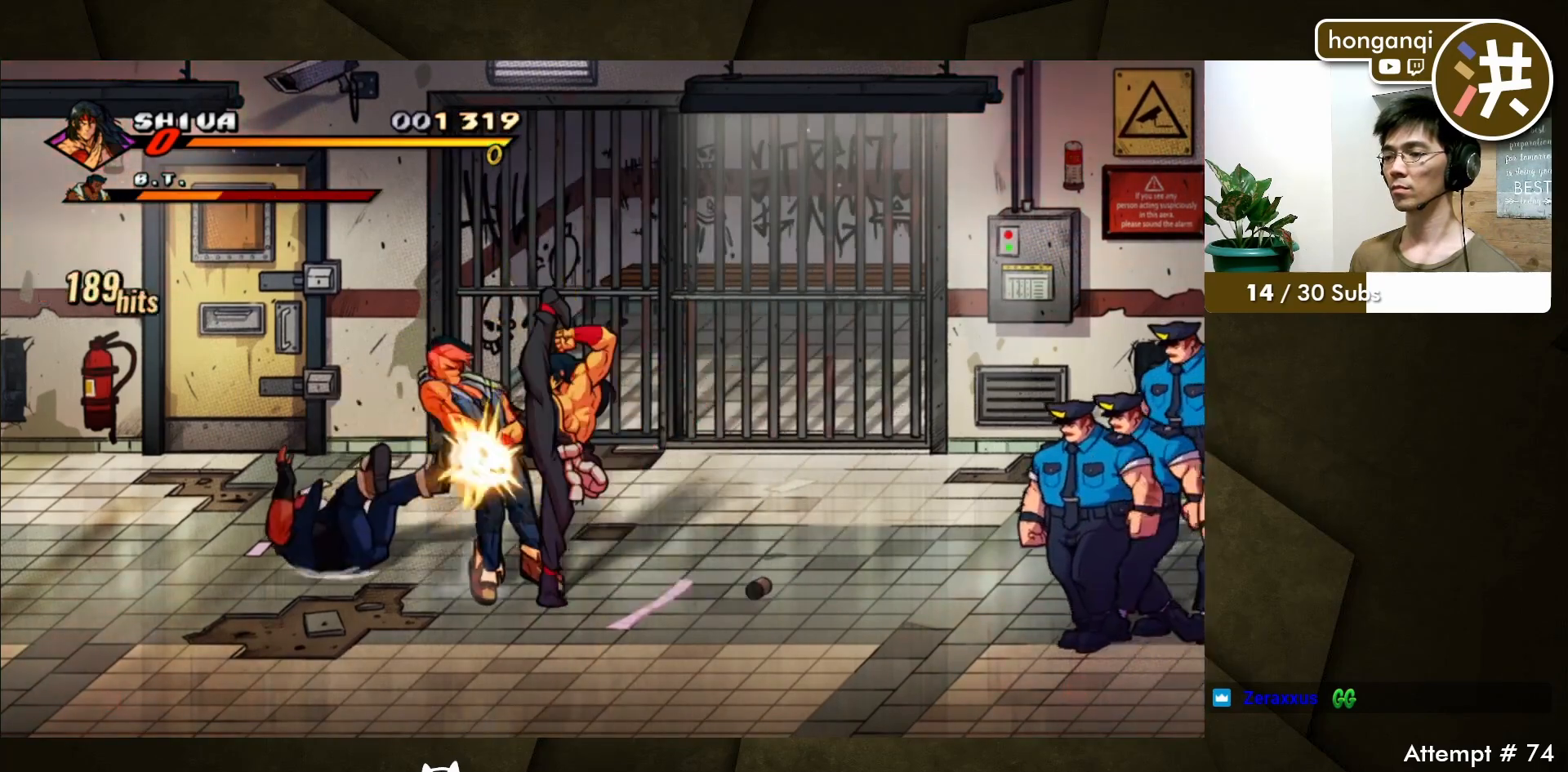
{"buttons": ["B", "DPAD_LEFT"], "events": [[100, "C", "down"], [183, "C", "up"], [267, "B", "down"], [350, "B", "up"], [433, "B", "down"]]}
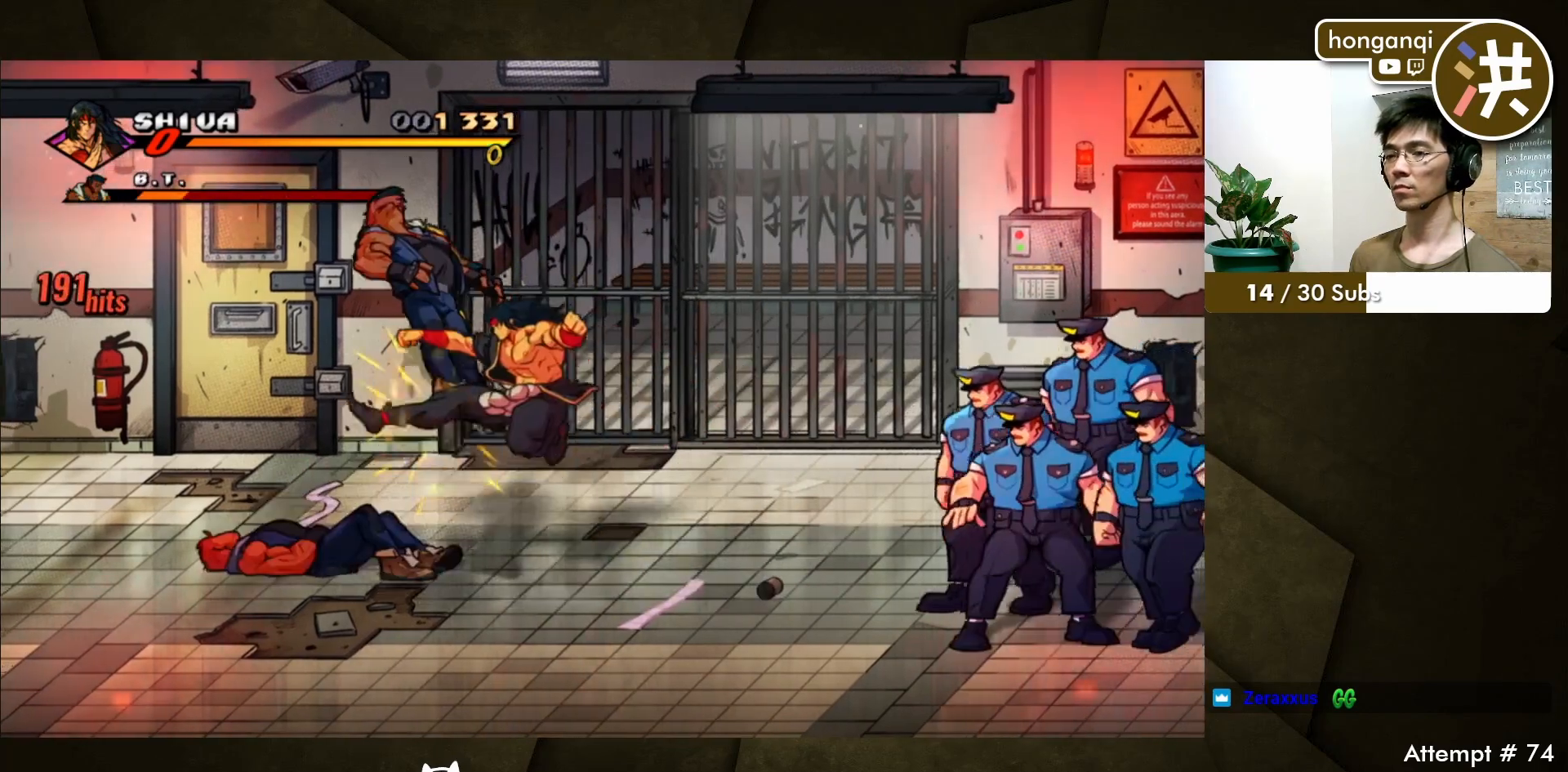
{"buttons": ["DPAD_LEFT"], "events": [[17, "B", "up"], [100, "B", "down"], [167, "B", "up"], [250, "B", "down"], [333, "B", "up"]]}
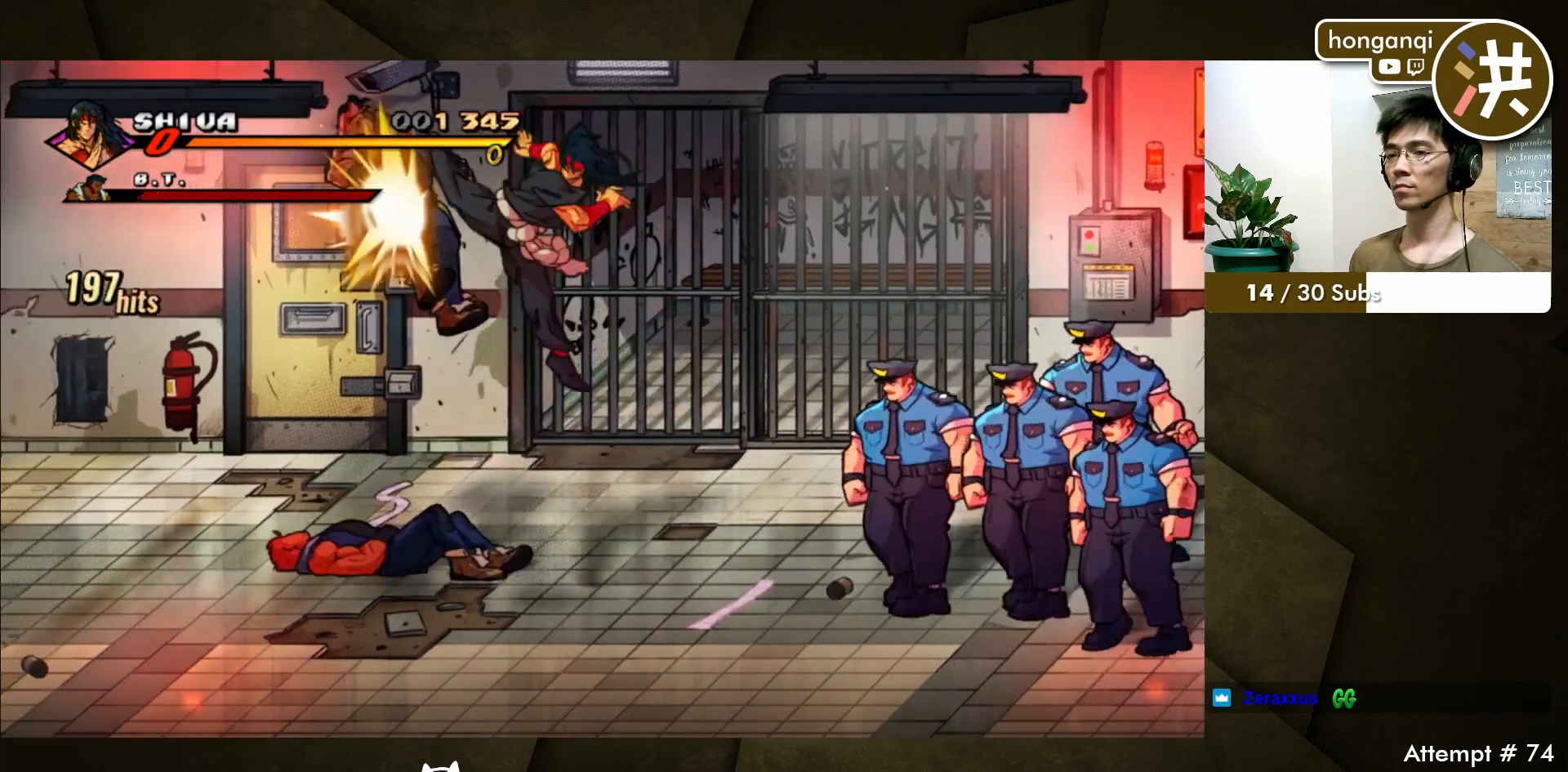
{"buttons": [], "events": [[50, "DPAD_LEFT", "up"]]}